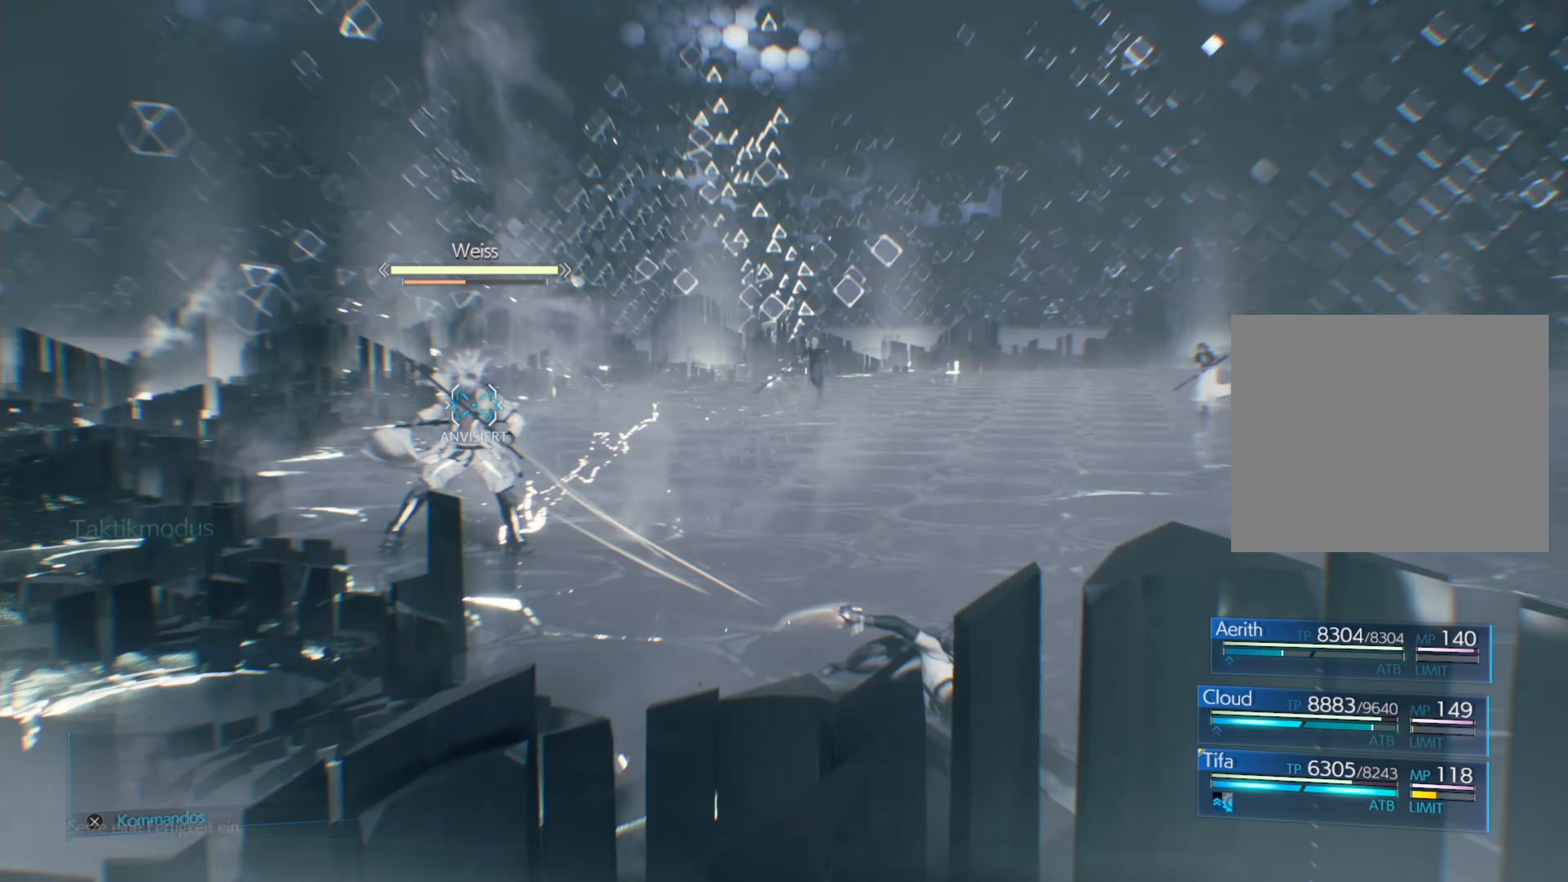
Gameplay with a controller (PlayStation layout); each line is a JSON object with the inputs held at the frame after it. "events" lists button and stick changes between this image and that frame as [ms after this image, input, new state], when the widget could be followed in between. Not read: right_stick.
{"buttons": ["R1"], "left_stick": "down-right", "events": [[200, "CIRCLE", "down"], [317, "CIRCLE", "up"]]}
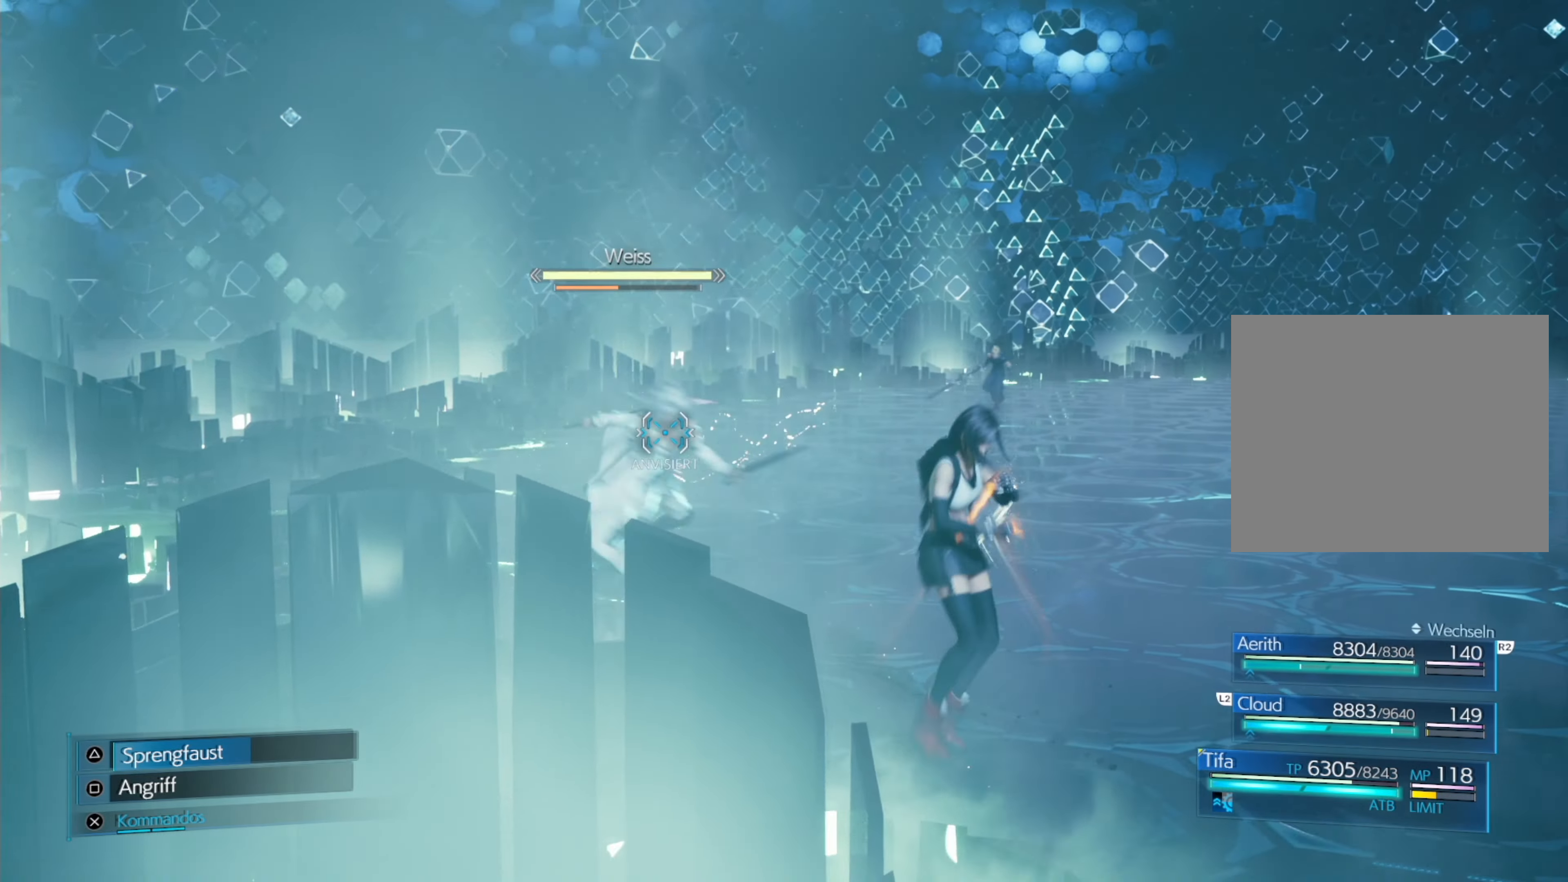
{"buttons": ["CIRCLE", "R1"], "left_stick": "down-right", "events": [[234, "CIRCLE", "down"], [350, "CIRCLE", "up"], [500, "CIRCLE", "down"]]}
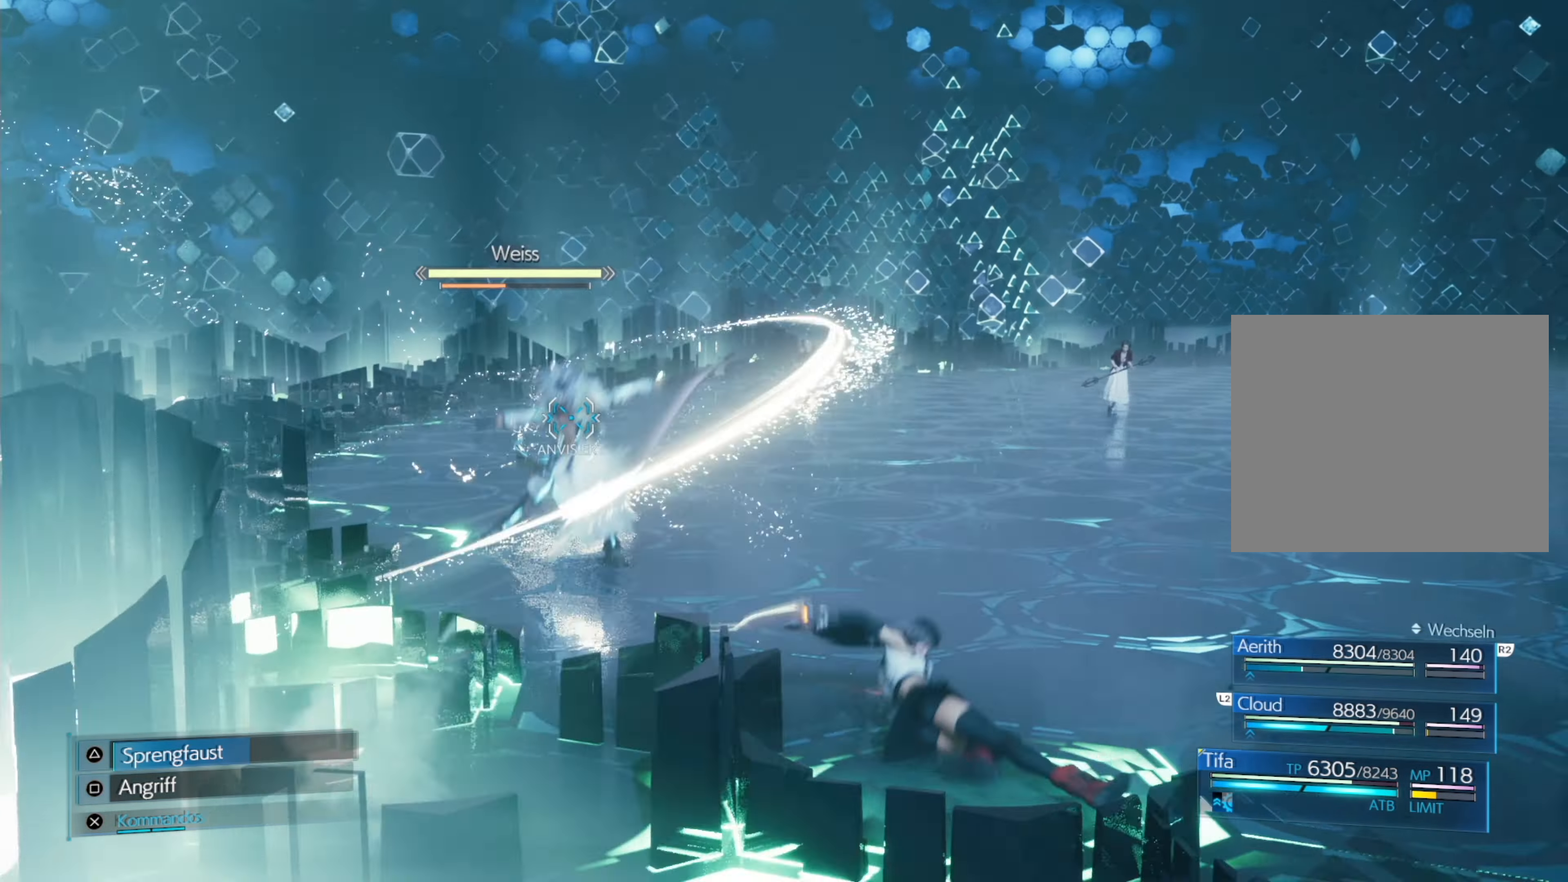
{"buttons": ["R1"], "left_stick": "down-right", "events": [[117, "CIRCLE", "up"], [234, "CIRCLE", "down"], [334, "CIRCLE", "up"]]}
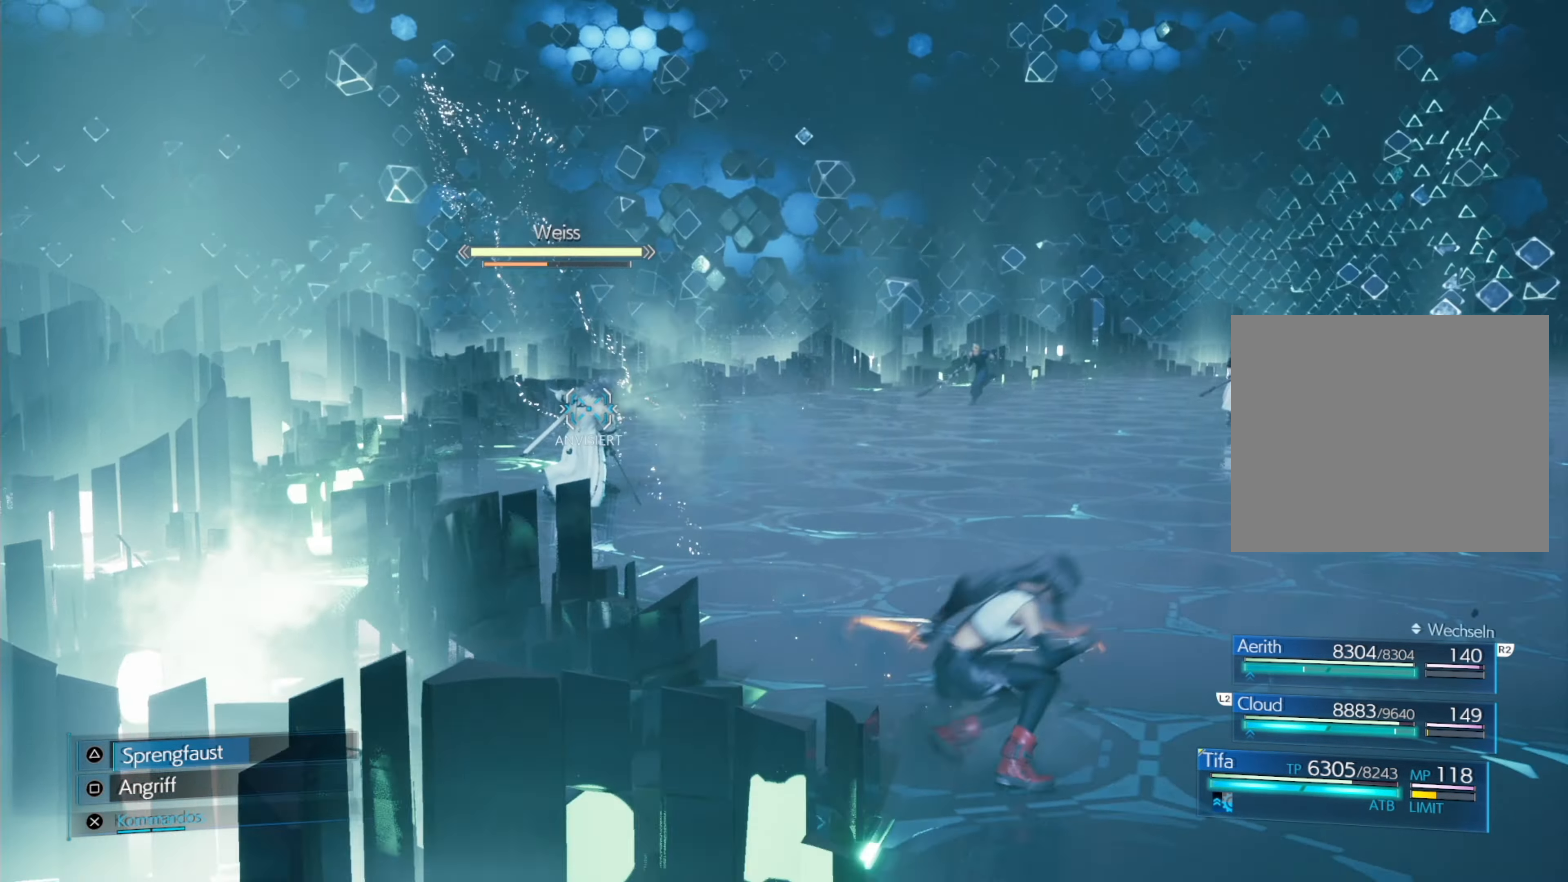
{"buttons": [], "left_stick": "down-right", "events": [[117, "CIRCLE", "down"], [250, "CIRCLE", "up"], [384, "R1", "up"]]}
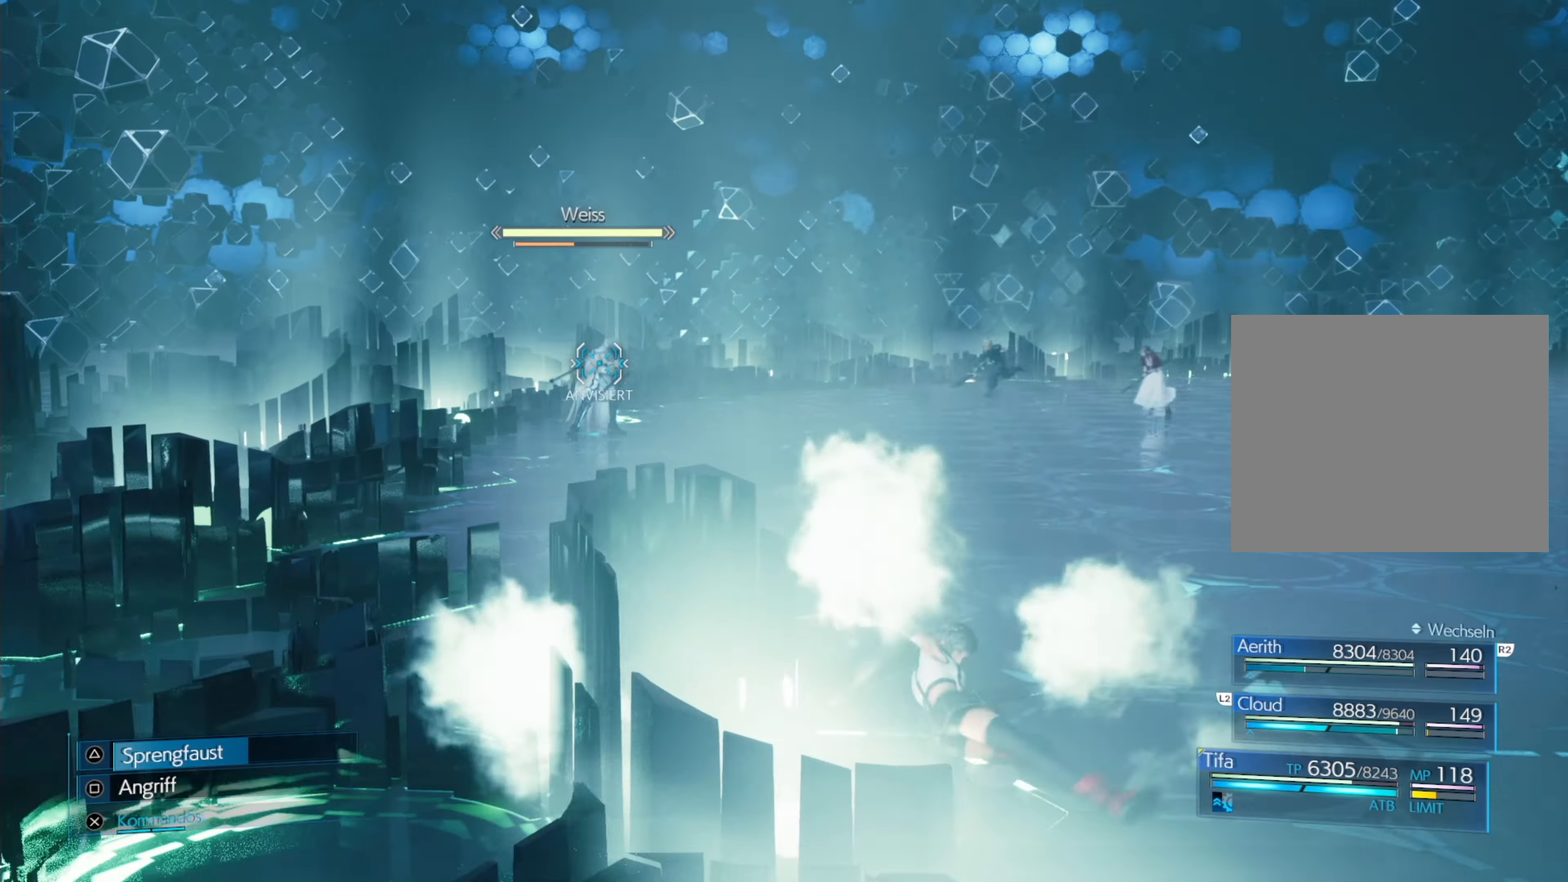
{"buttons": [], "left_stick": "center", "events": [[167, "L1", "down"], [217, "TRIANGLE", "down"], [317, "L1", "up"], [317, "TRIANGLE", "up"], [500, "left_stick", "center"]]}
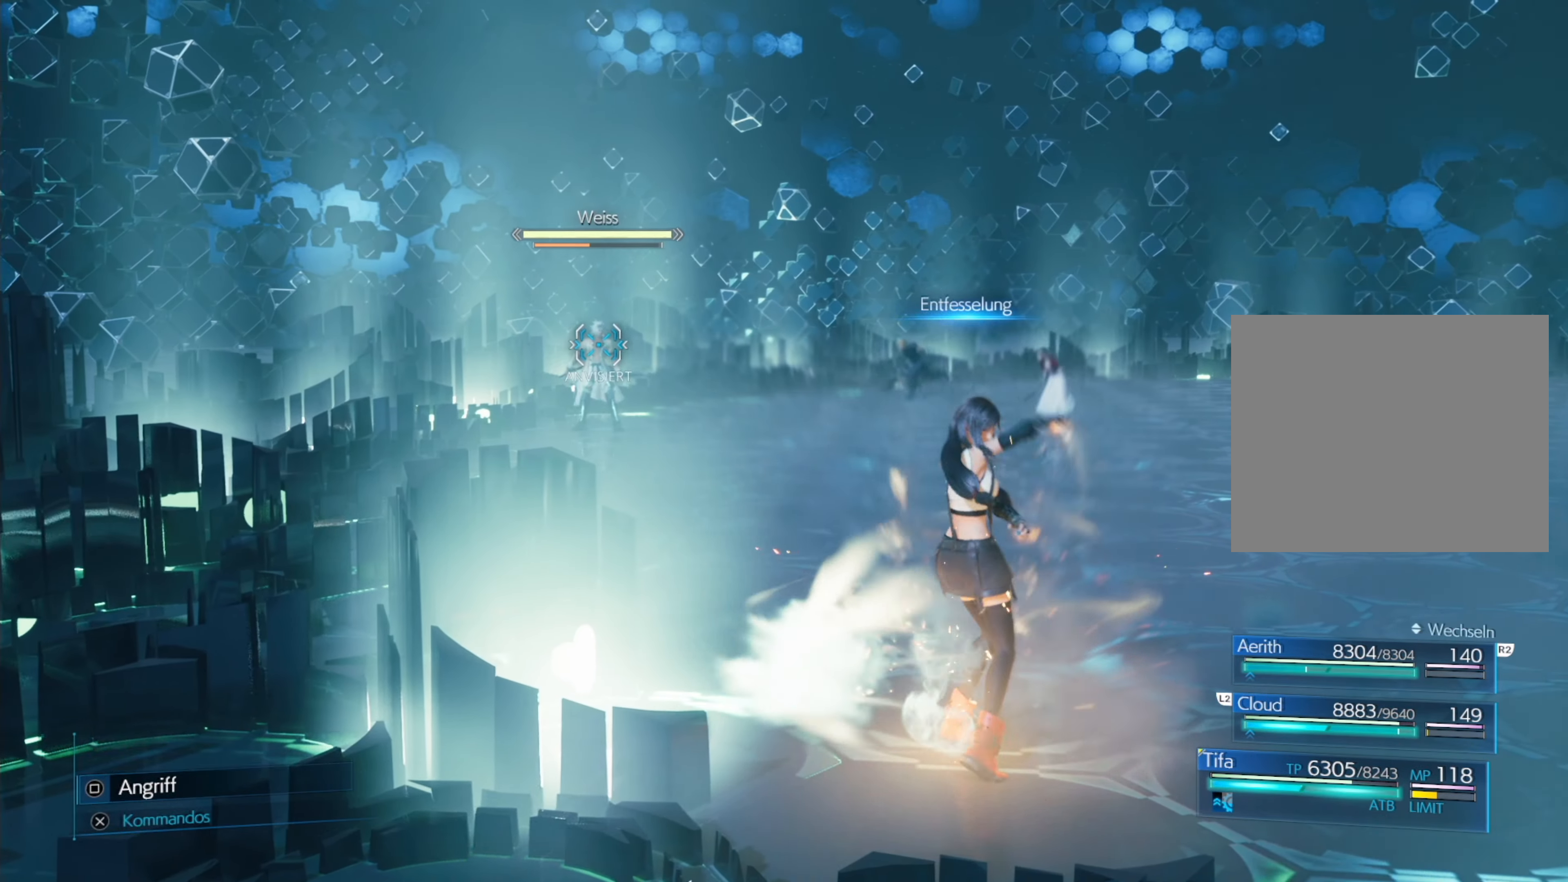
{"buttons": [], "left_stick": "down-right", "events": [[334, "left_stick", "down-right"]]}
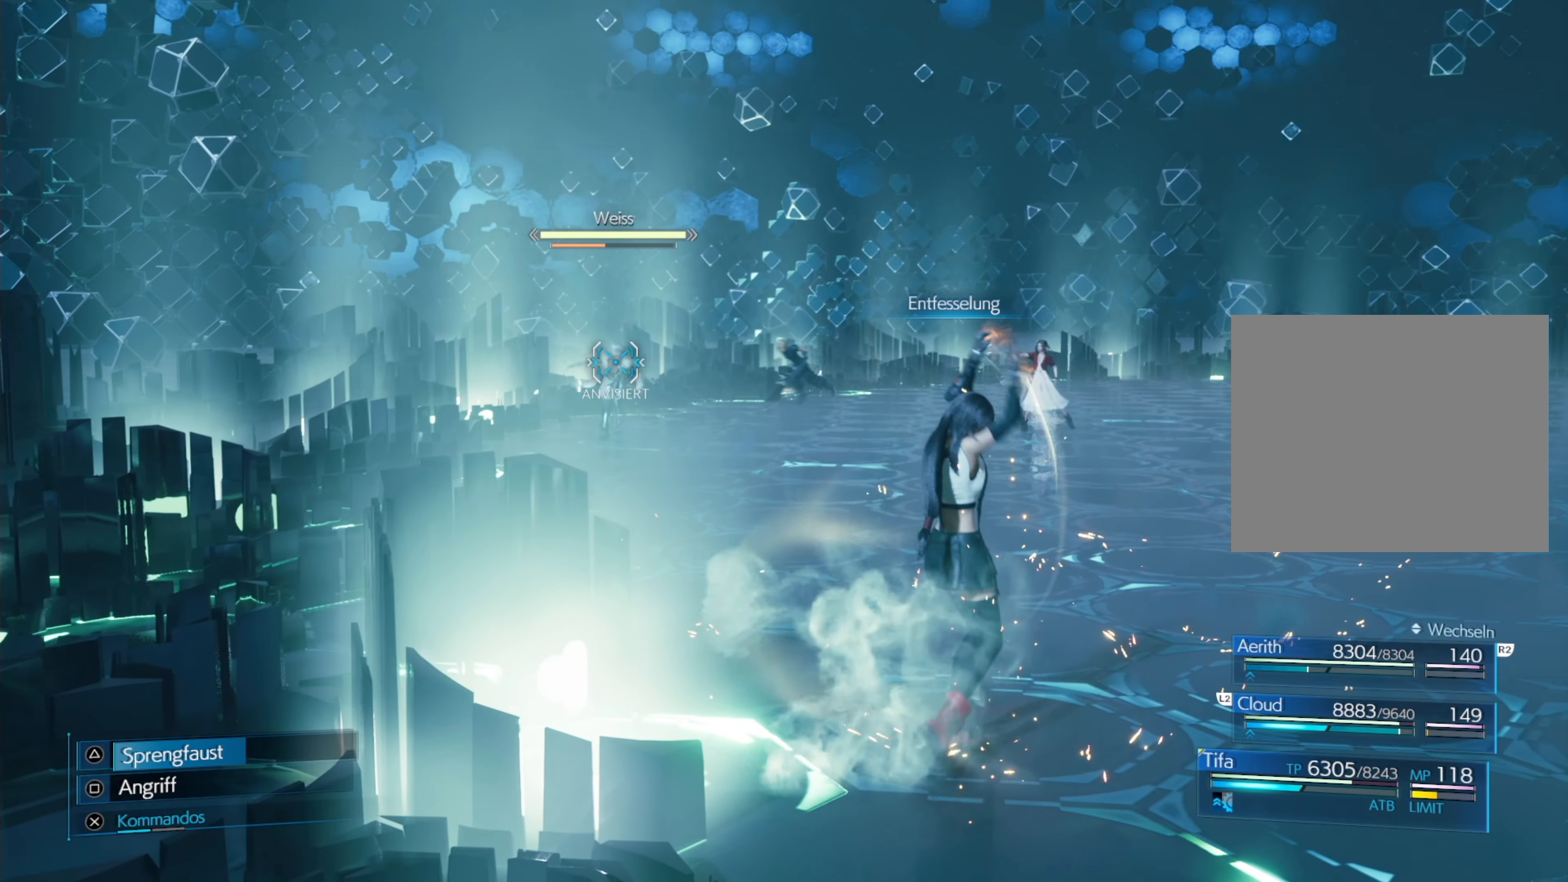
{"buttons": ["CIRCLE", "R1"], "left_stick": "down-right", "events": [[350, "R1", "down"], [367, "CIRCLE", "down"]]}
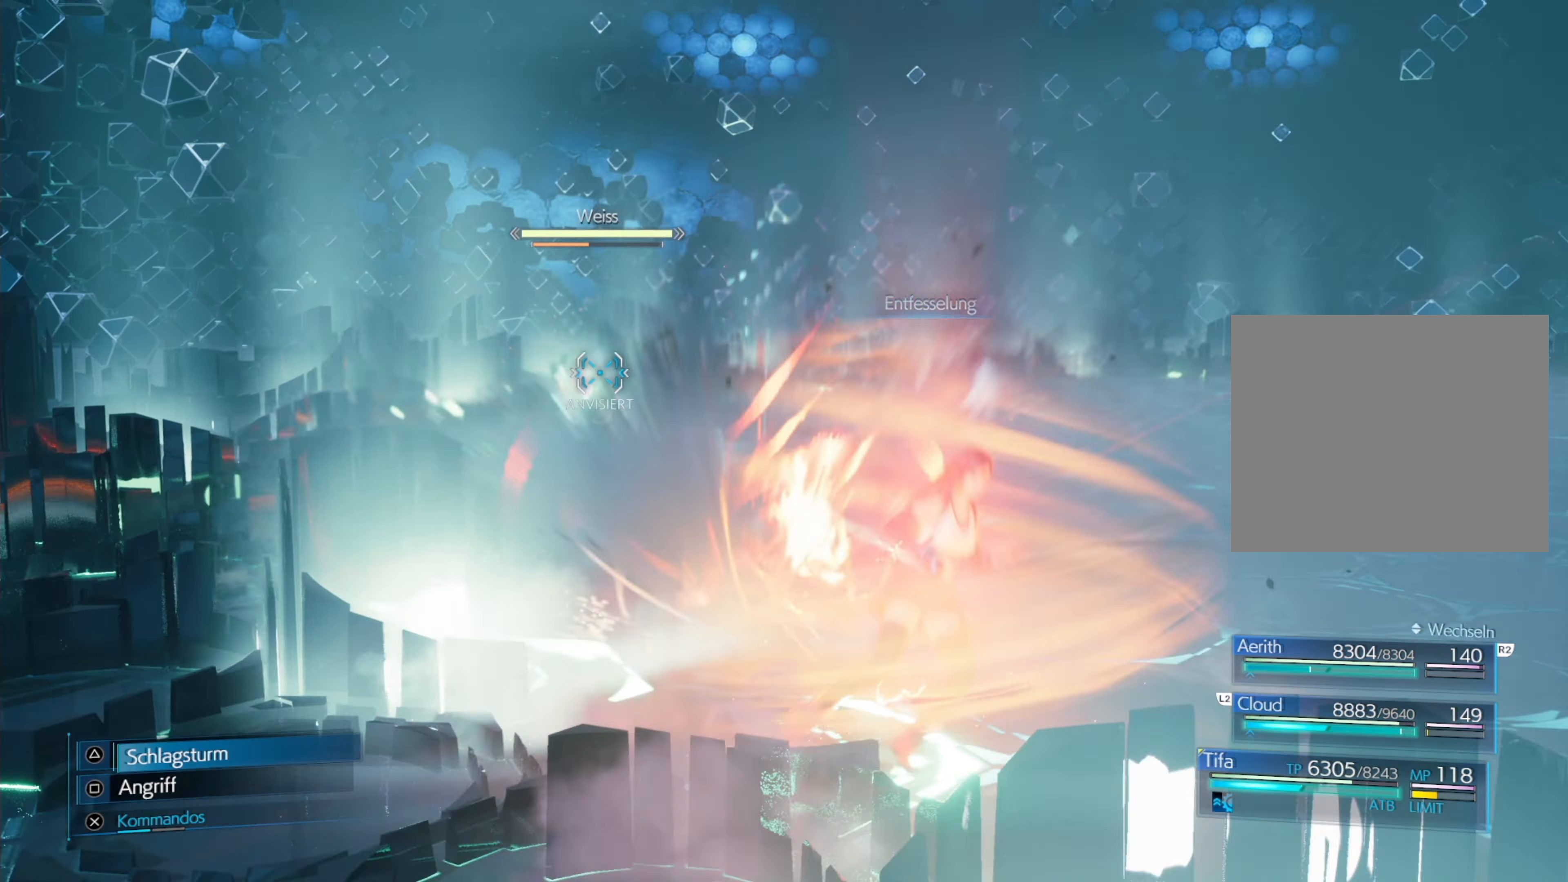
{"buttons": ["CIRCLE", "R1"], "left_stick": "down-right", "events": [[84, "CIRCLE", "up"], [450, "CIRCLE", "down"]]}
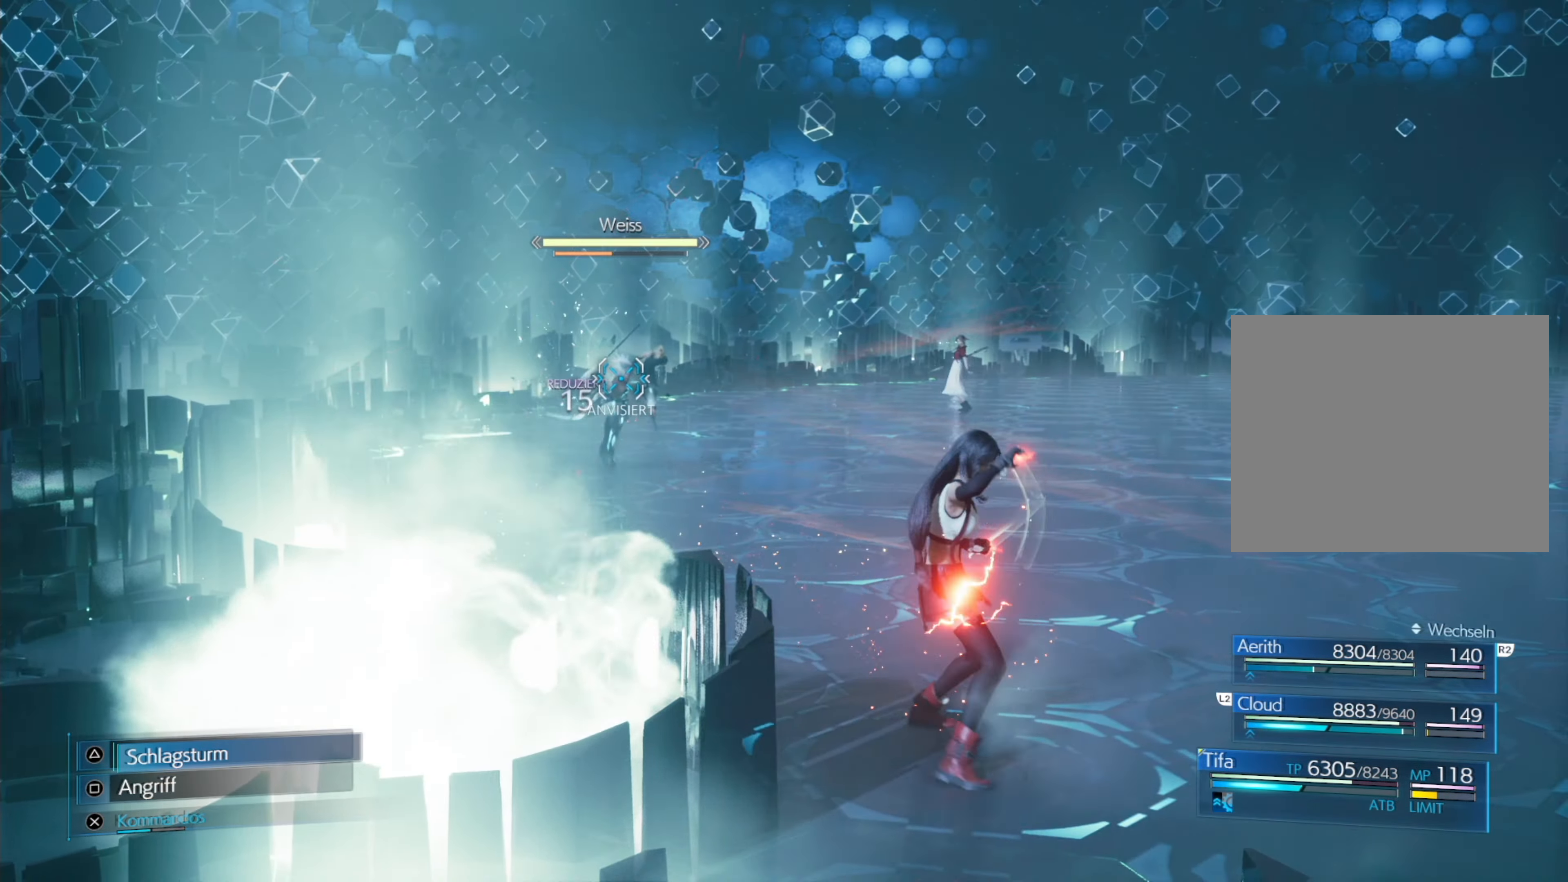
{"buttons": [], "left_stick": "down-right", "events": [[84, "CIRCLE", "up"], [250, "R1", "up"]]}
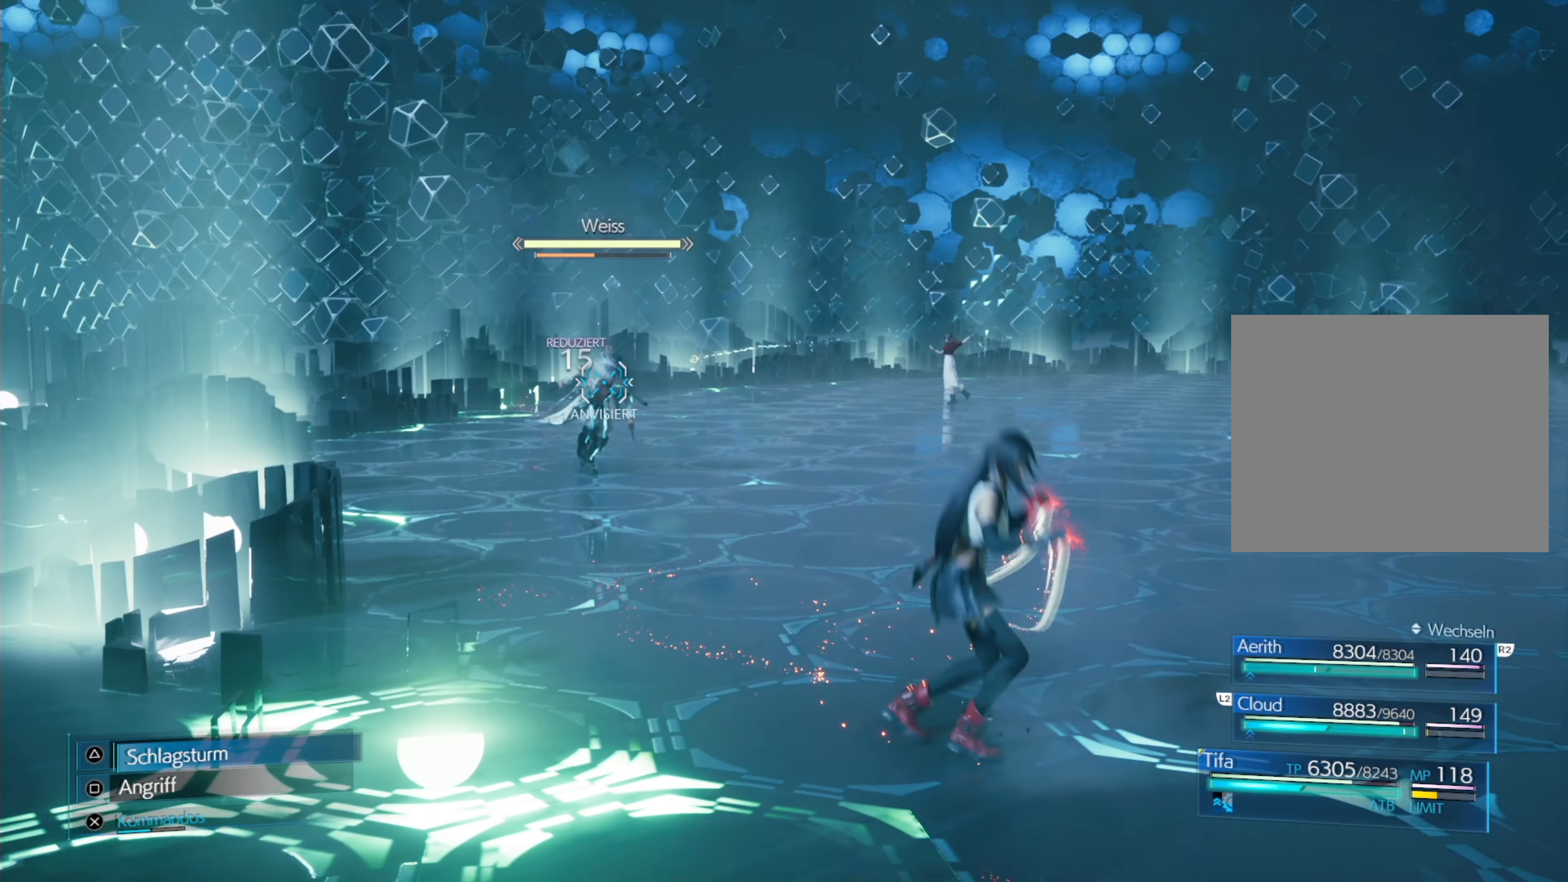
{"buttons": [], "left_stick": "down-right", "events": []}
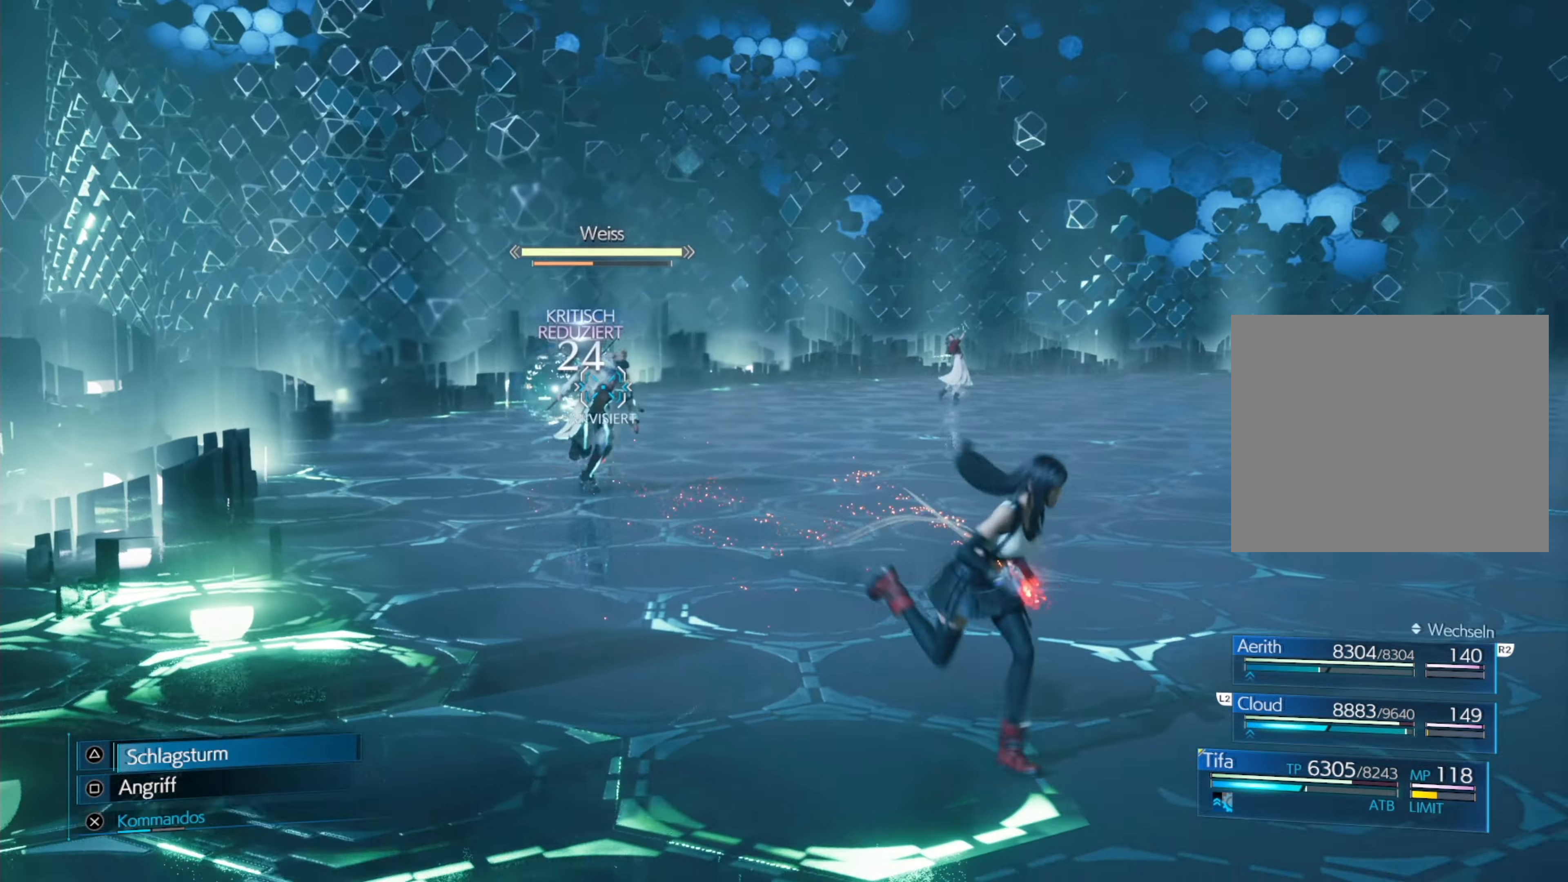
{"buttons": [], "left_stick": "down-right", "events": []}
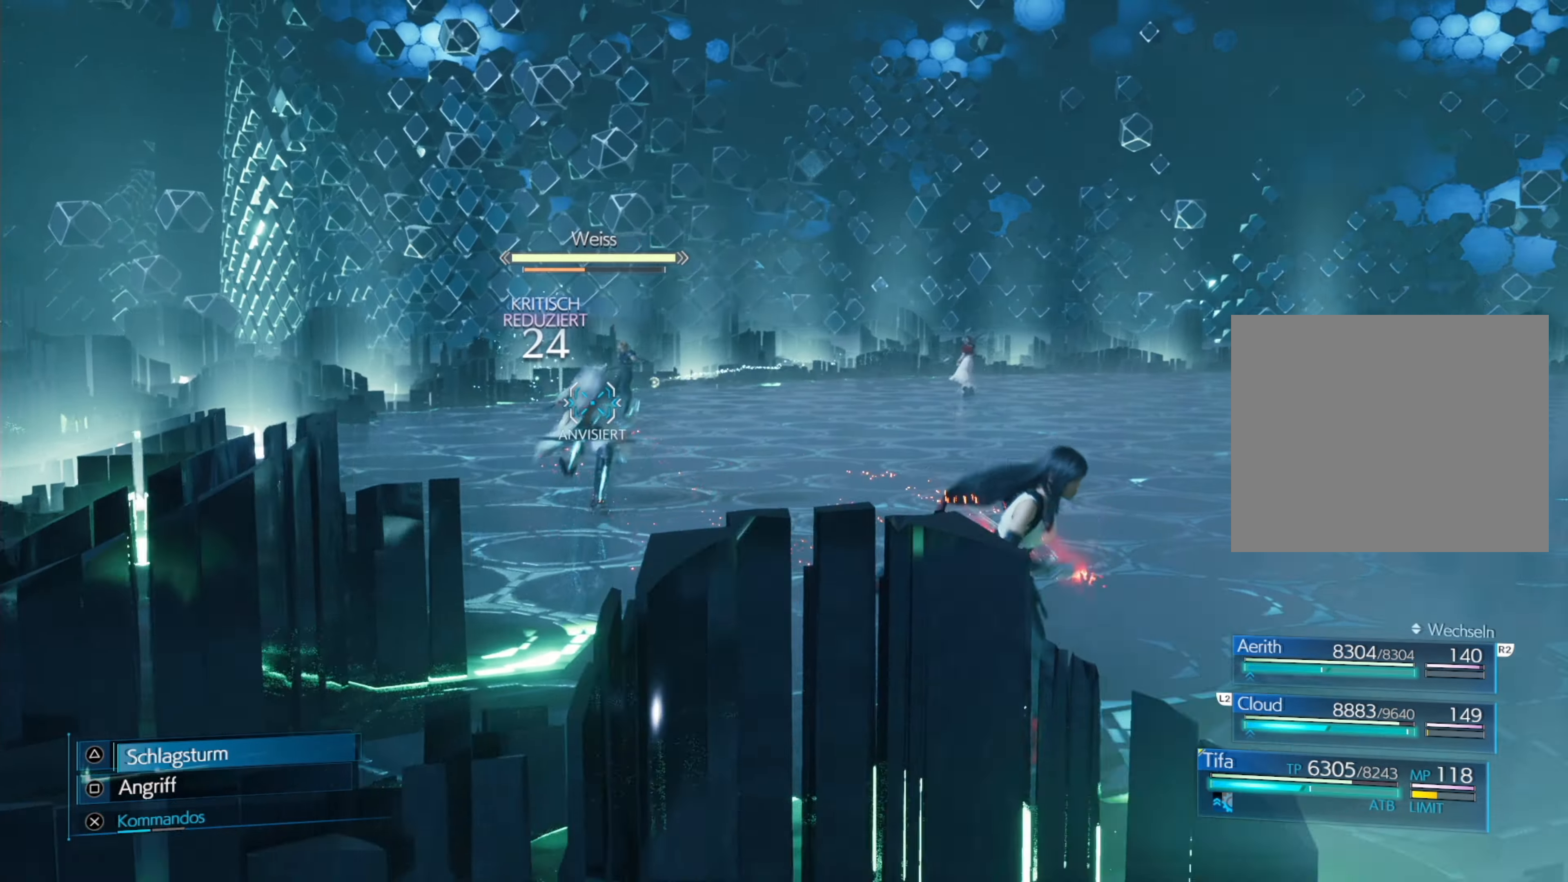
{"buttons": [], "left_stick": "down-right", "events": []}
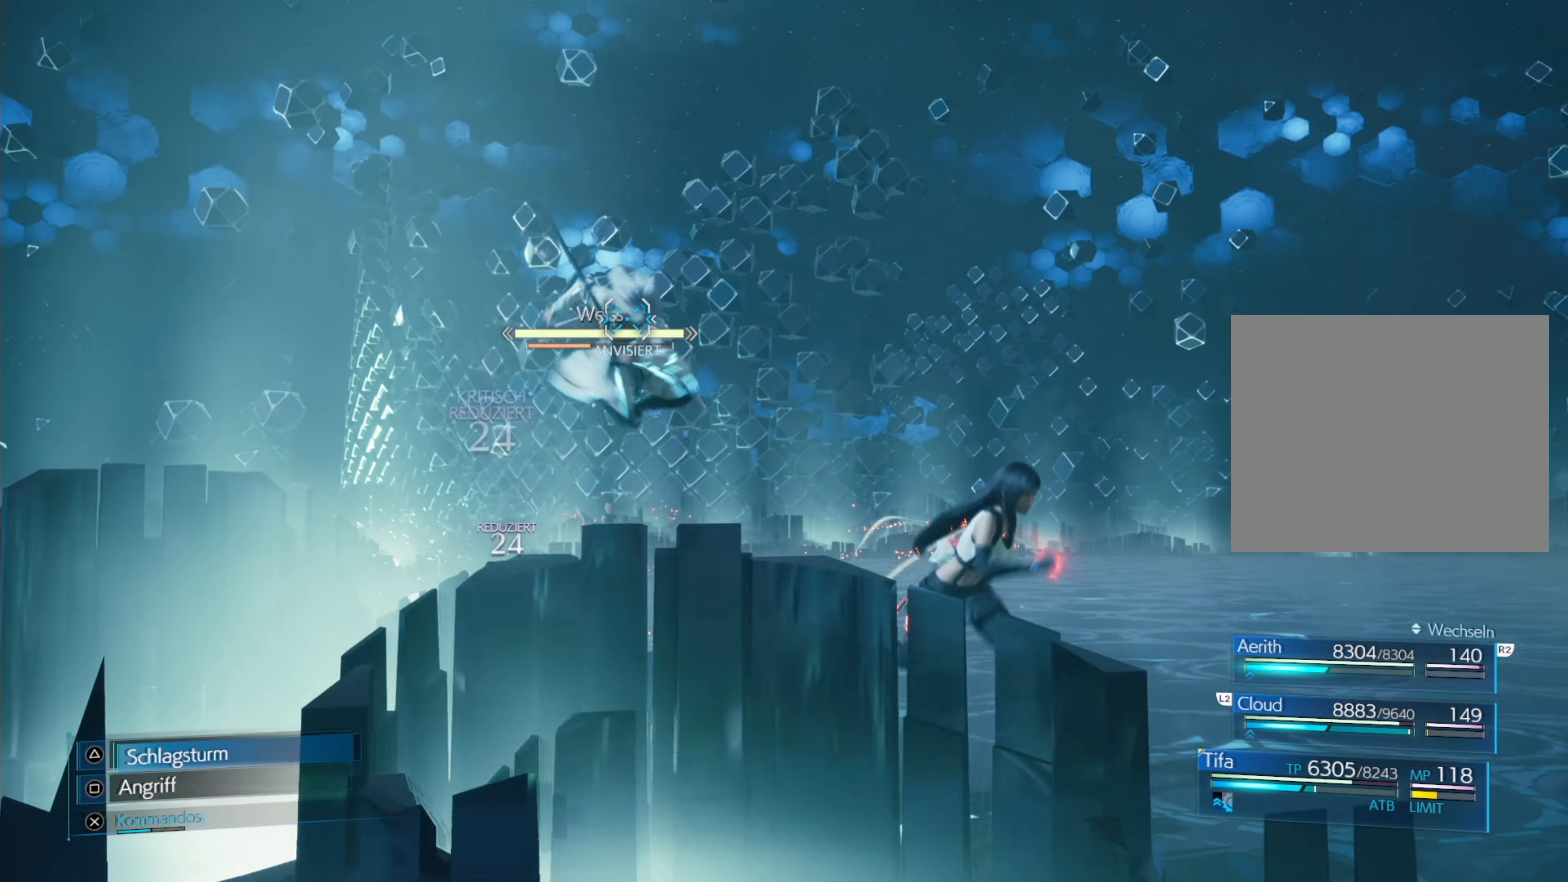
{"buttons": [], "left_stick": "down-right", "events": [[100, "R1", "down"], [166, "CIRCLE", "down"], [433, "CIRCLE", "up"], [466, "R1", "up"]]}
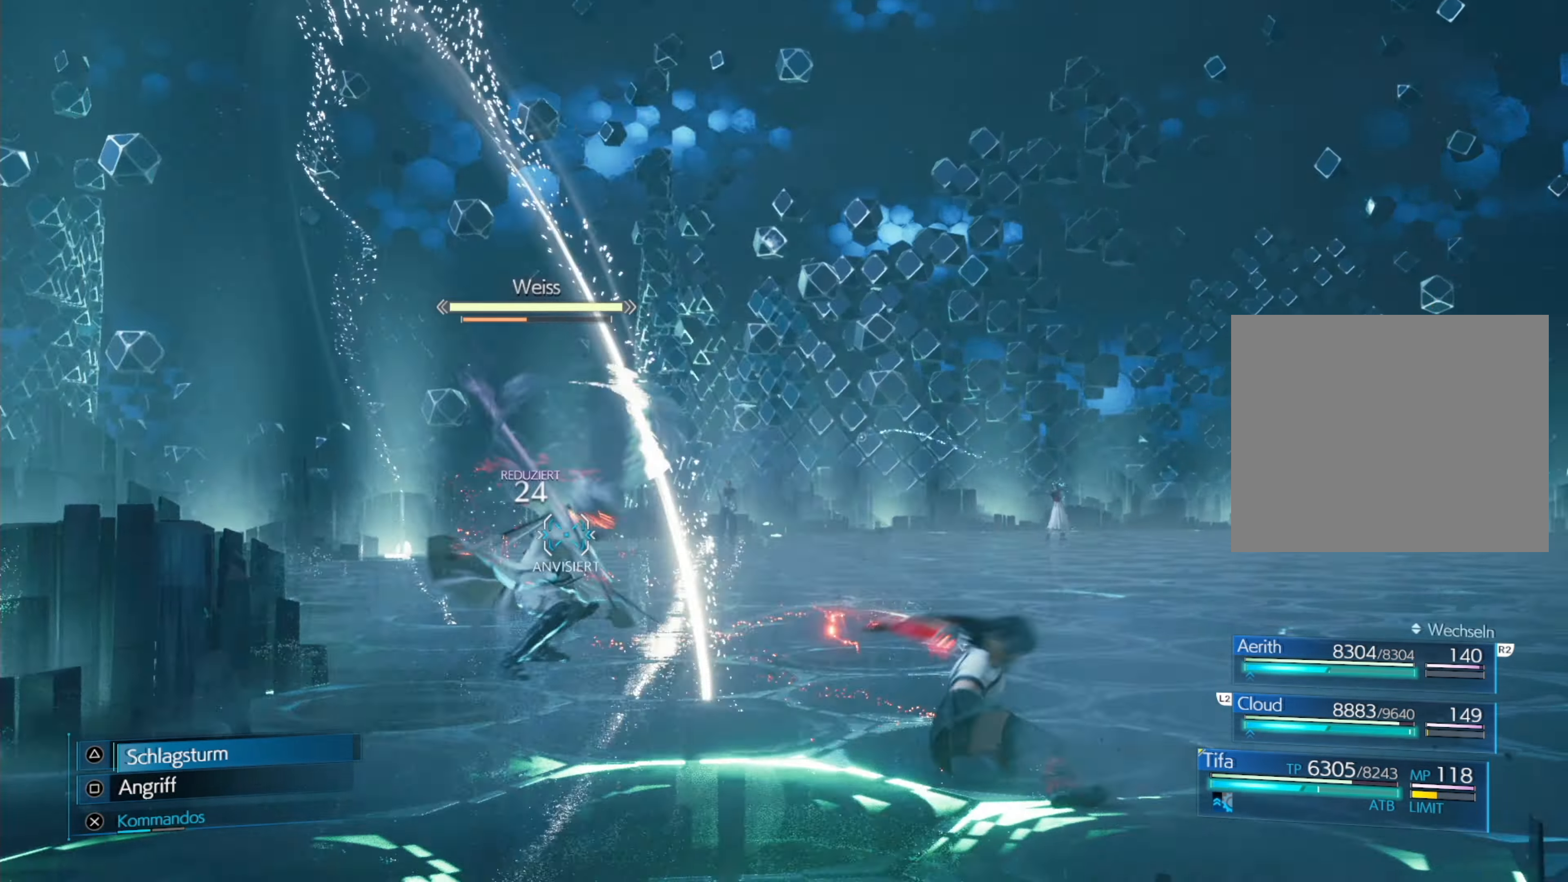
{"buttons": [], "left_stick": "center", "events": [[416, "left_stick", "center"]]}
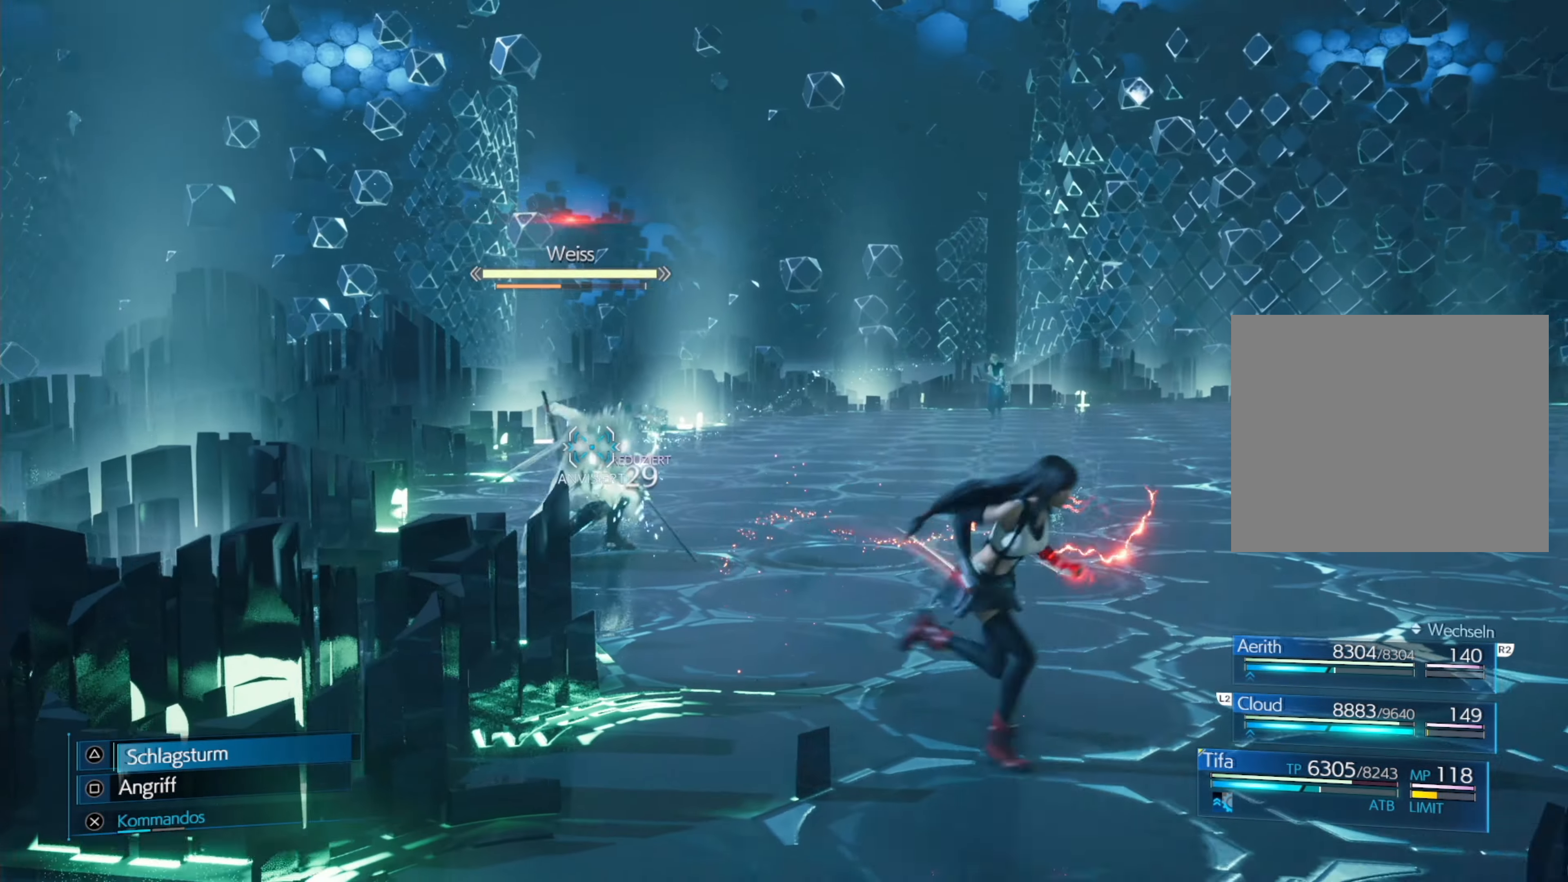
{"buttons": [], "left_stick": "down-right", "events": [[116, "left_stick", "down-right"]]}
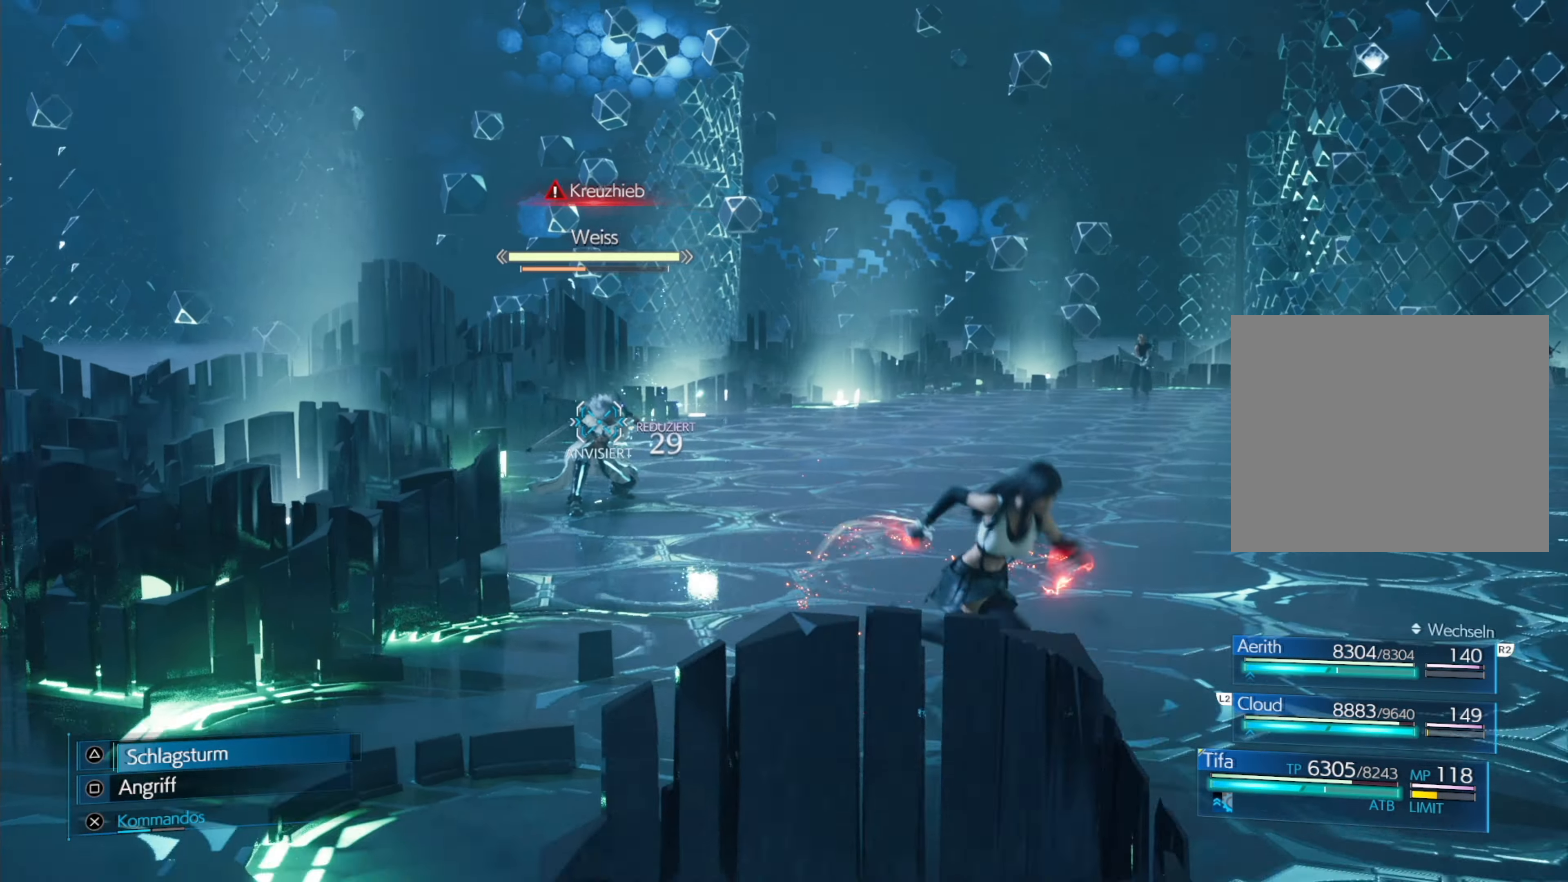
{"buttons": [], "left_stick": "left", "events": [[233, "R1", "down"], [250, "CIRCLE", "down"], [283, "left_stick", "right"], [416, "CIRCLE", "up"], [450, "R1", "up"], [466, "left_stick", "left"]]}
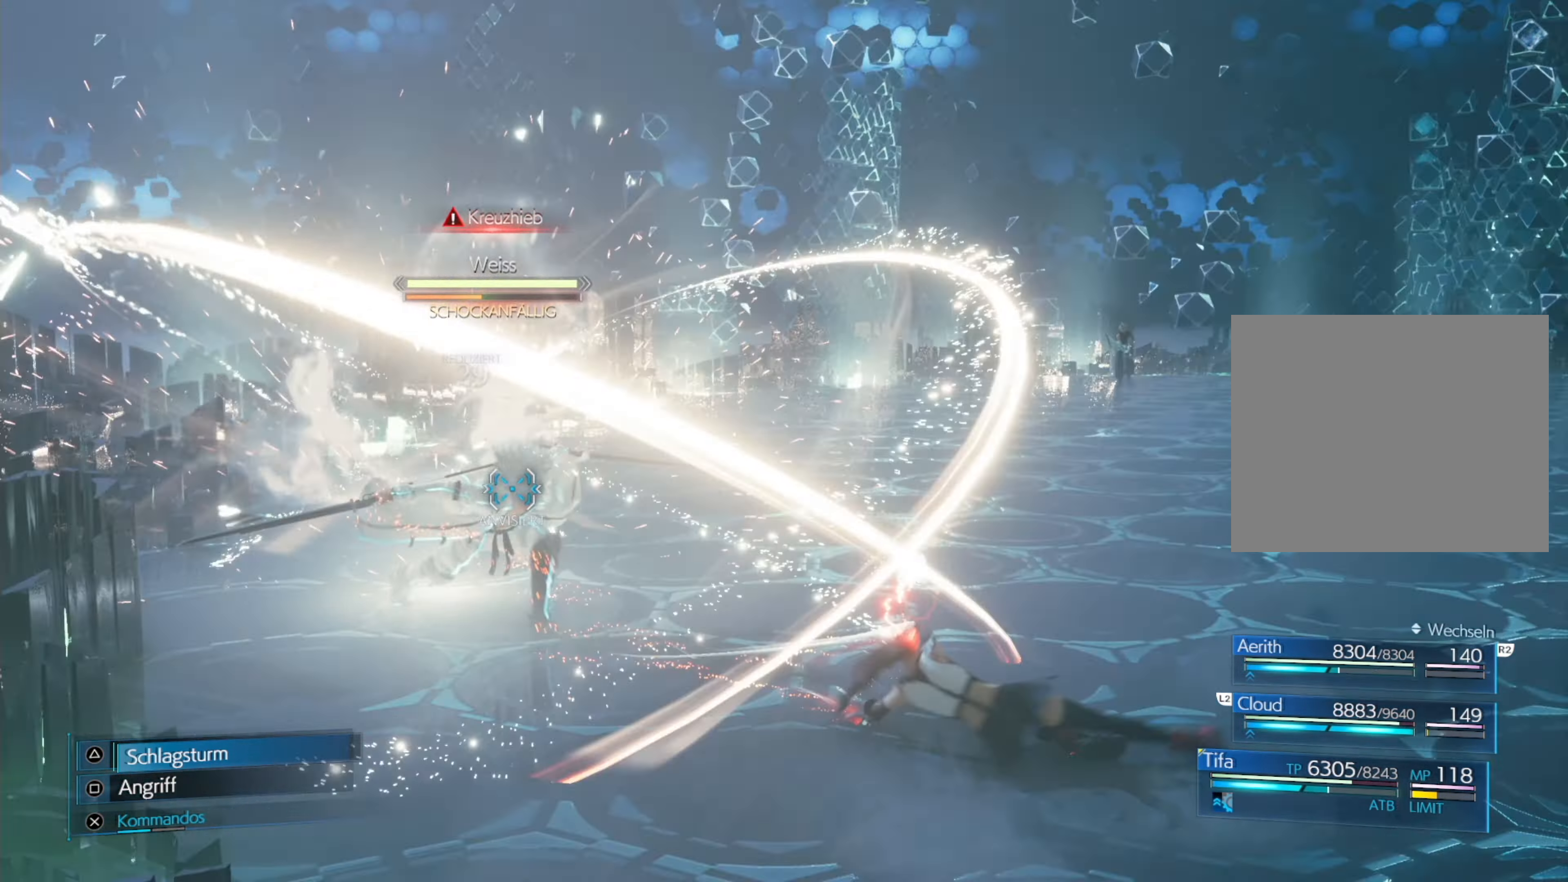
{"buttons": ["SQUARE"], "left_stick": "center", "events": [[216, "SQUARE", "down"], [233, "left_stick", "center"], [300, "SQUARE", "up"], [366, "SQUARE", "down"], [433, "SQUARE", "up"], [483, "SQUARE", "down"]]}
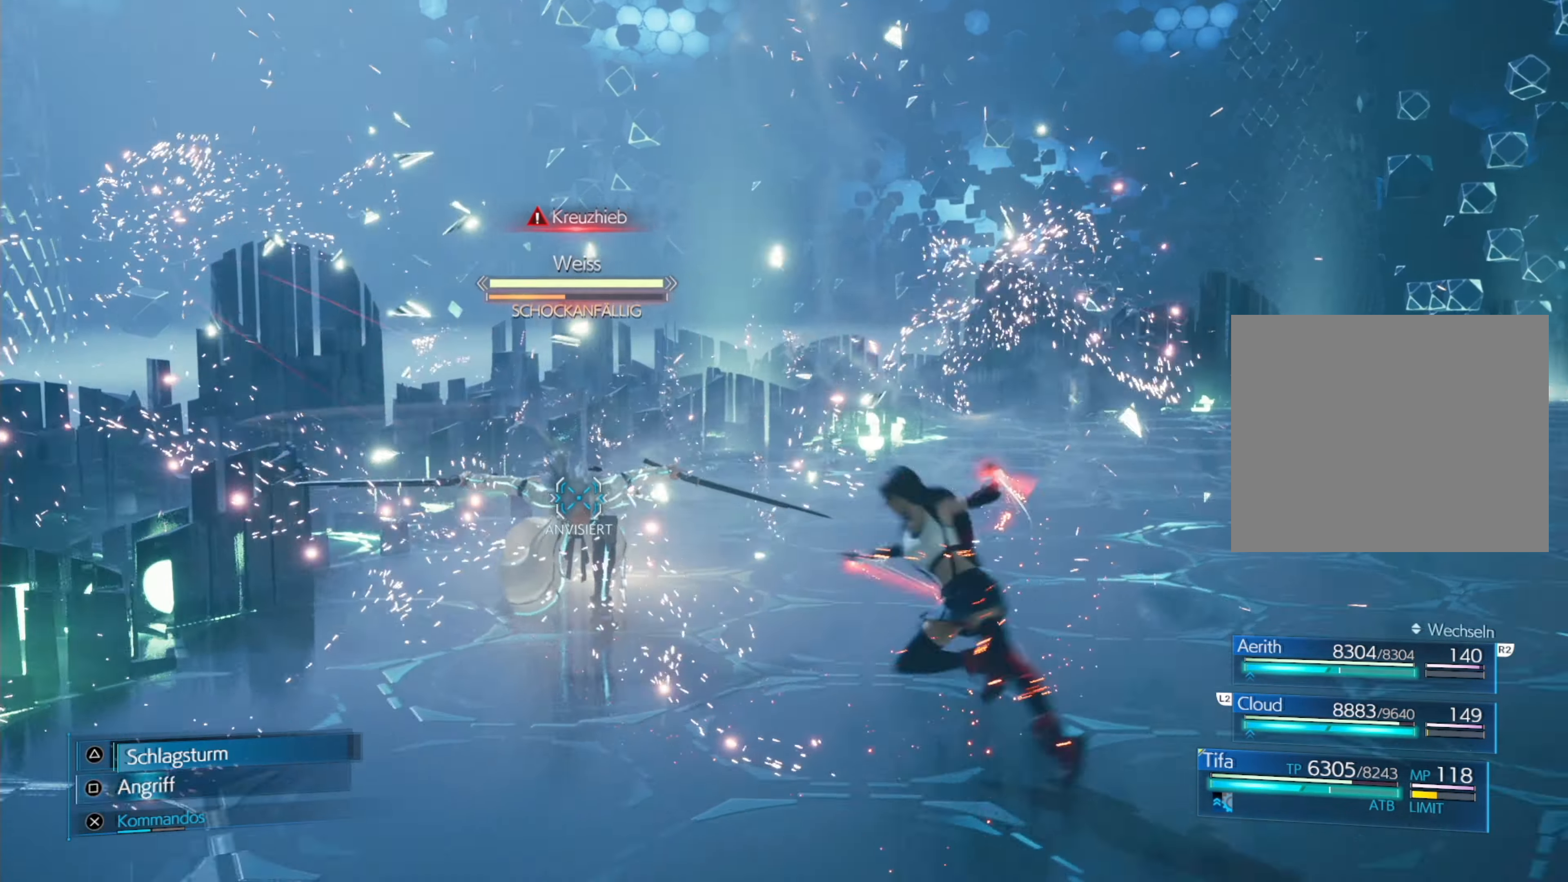
{"buttons": [], "left_stick": "center", "events": [[33, "SQUARE", "up"], [83, "SQUARE", "down"], [150, "SQUARE", "up"], [183, "SQUARE", "down"], [250, "SQUARE", "up"], [300, "SQUARE", "down"], [366, "SQUARE", "up"], [416, "SQUARE", "down"], [483, "SQUARE", "up"]]}
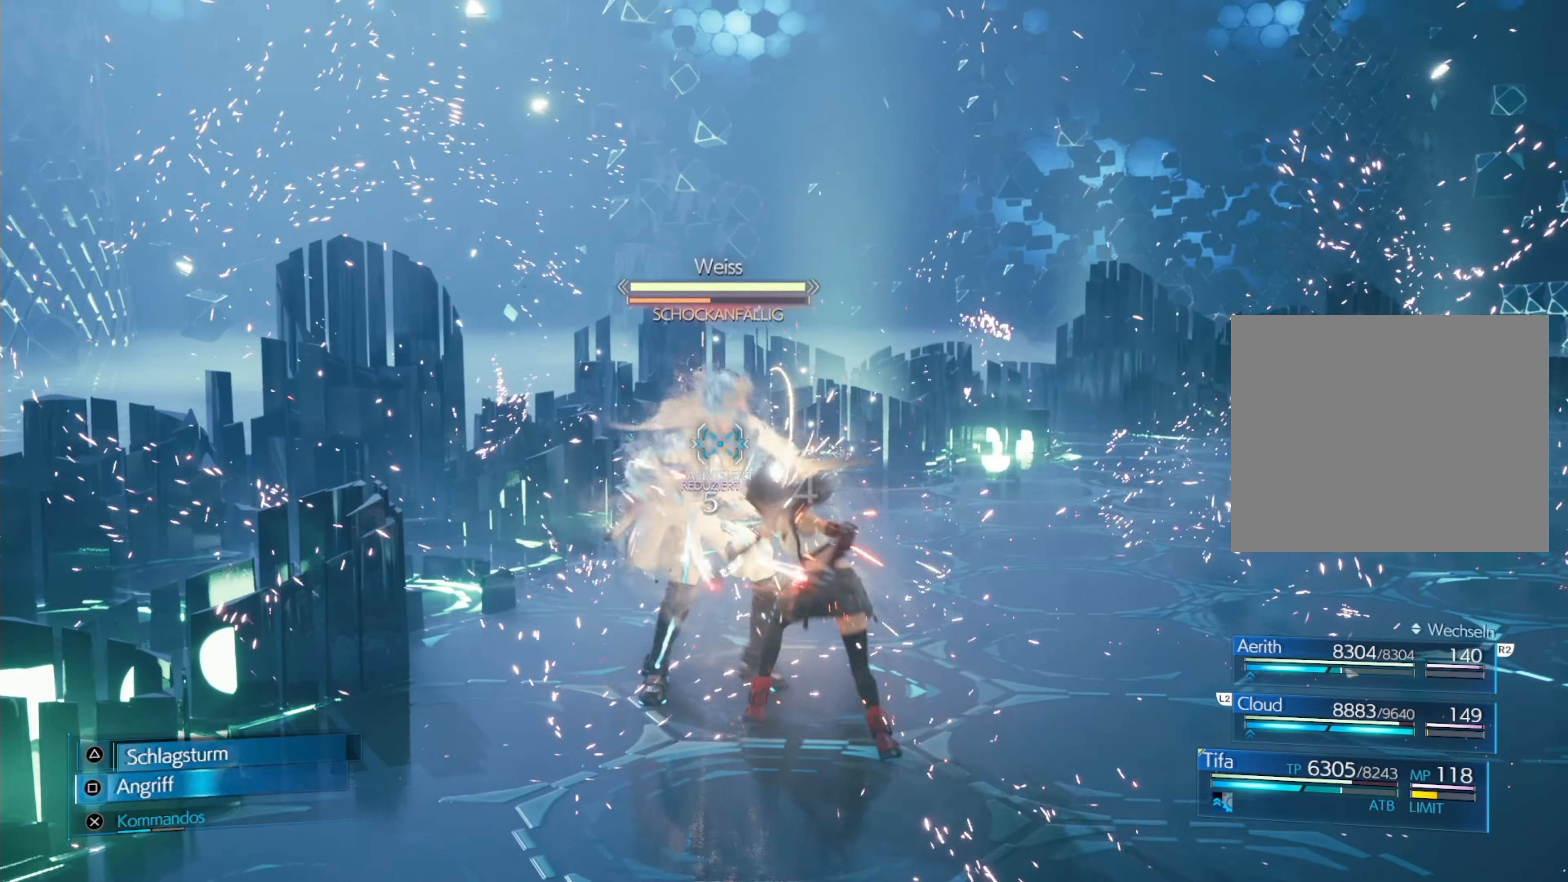
{"buttons": [], "left_stick": "center", "events": [[33, "SQUARE", "down"], [100, "SQUARE", "up"], [166, "SQUARE", "down"], [216, "SQUARE", "up"], [266, "SQUARE", "down"], [350, "SQUARE", "up"], [400, "SQUARE", "down"], [466, "SQUARE", "up"]]}
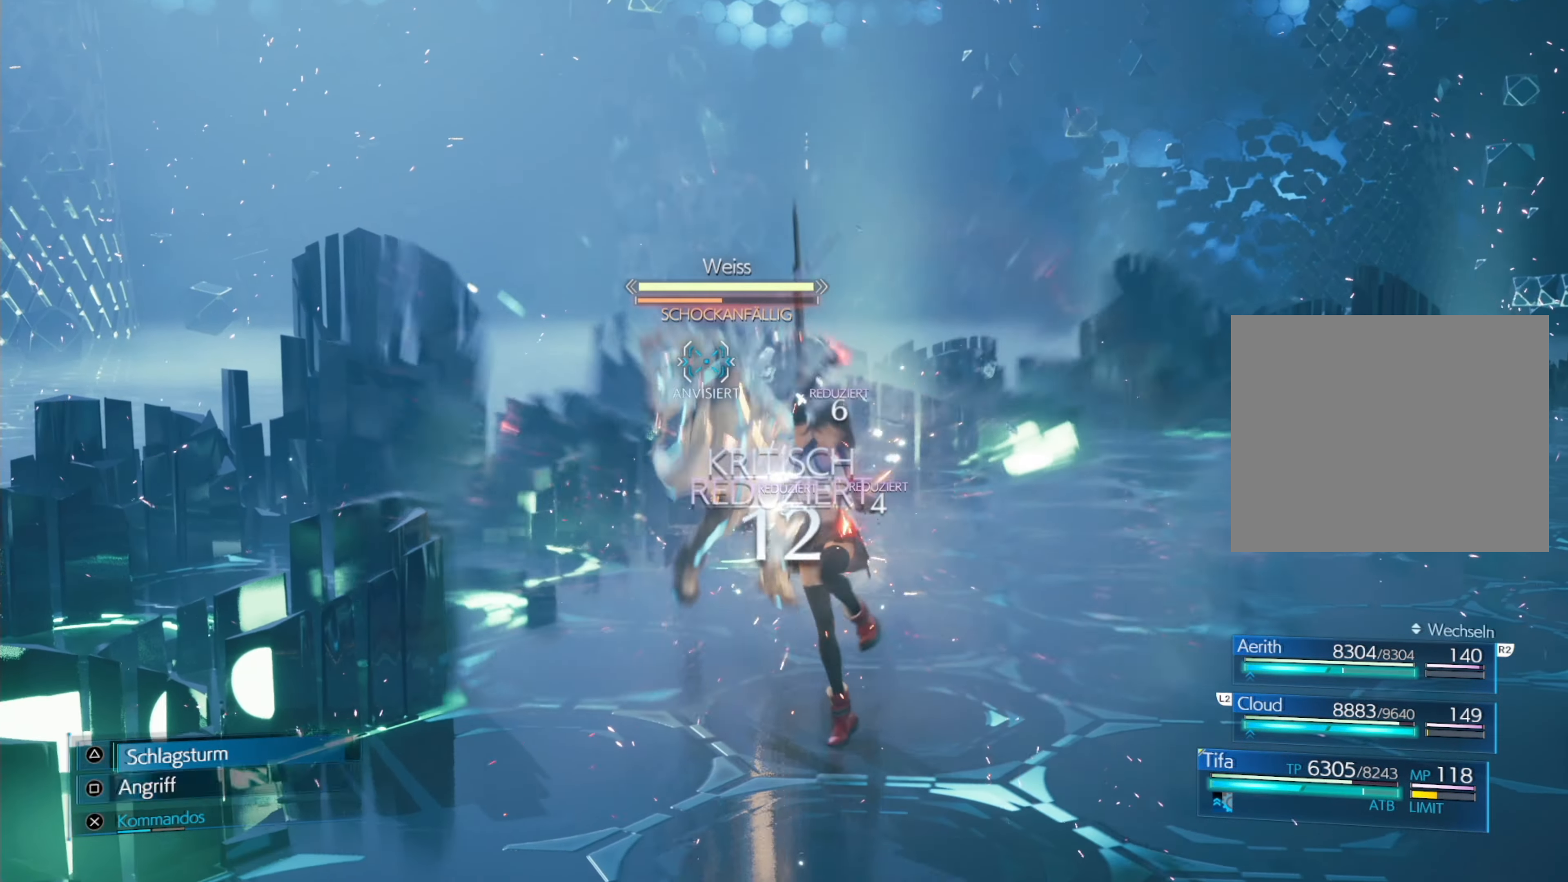
{"buttons": ["L1"], "left_stick": "center", "events": [[16, "SQUARE", "down"], [83, "SQUARE", "up"], [150, "SQUARE", "down"], [183, "SQUARE", "up"], [266, "SQUARE", "down"], [333, "SQUARE", "up"], [433, "L1", "down"]]}
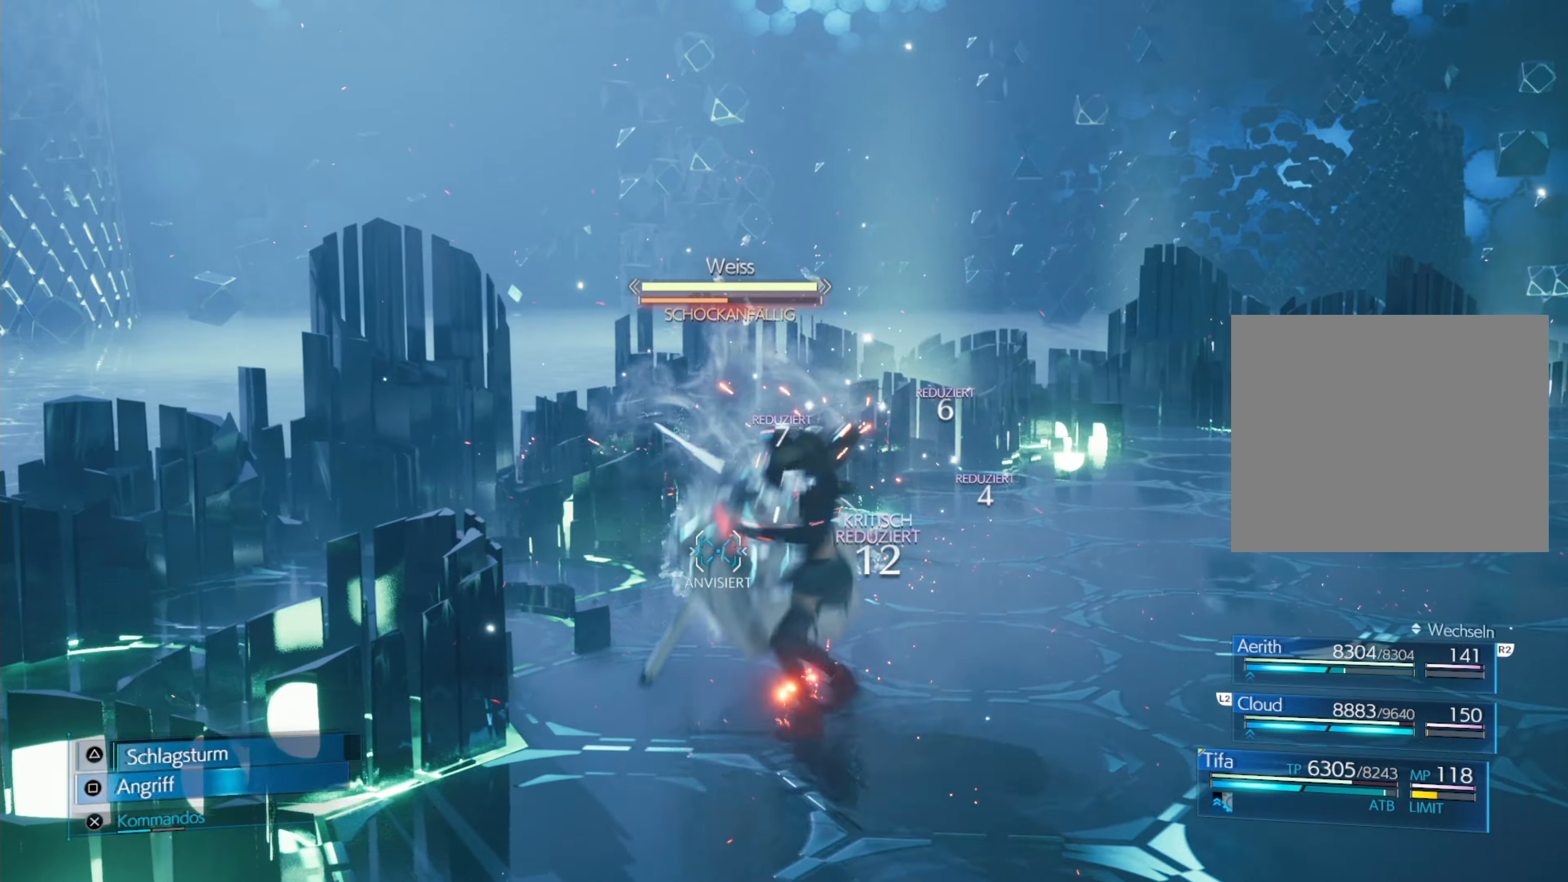
{"buttons": [], "left_stick": "center", "events": [[67, "CIRCLE", "down"], [233, "CIRCLE", "up"], [267, "L1", "up"]]}
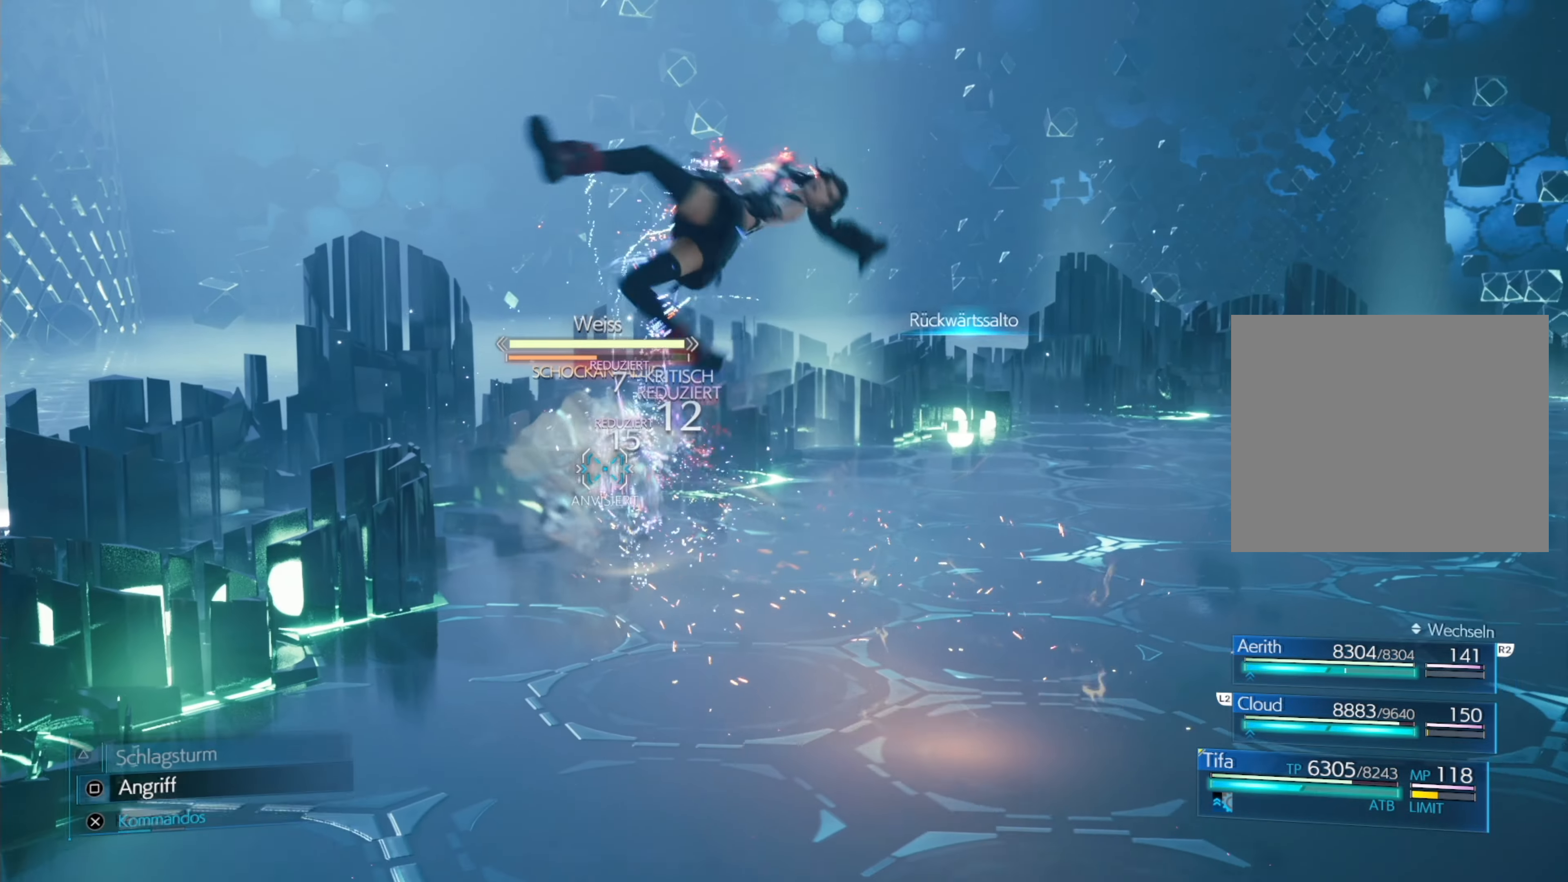
{"buttons": [], "left_stick": "down-left", "events": [[400, "left_stick", "down-left"]]}
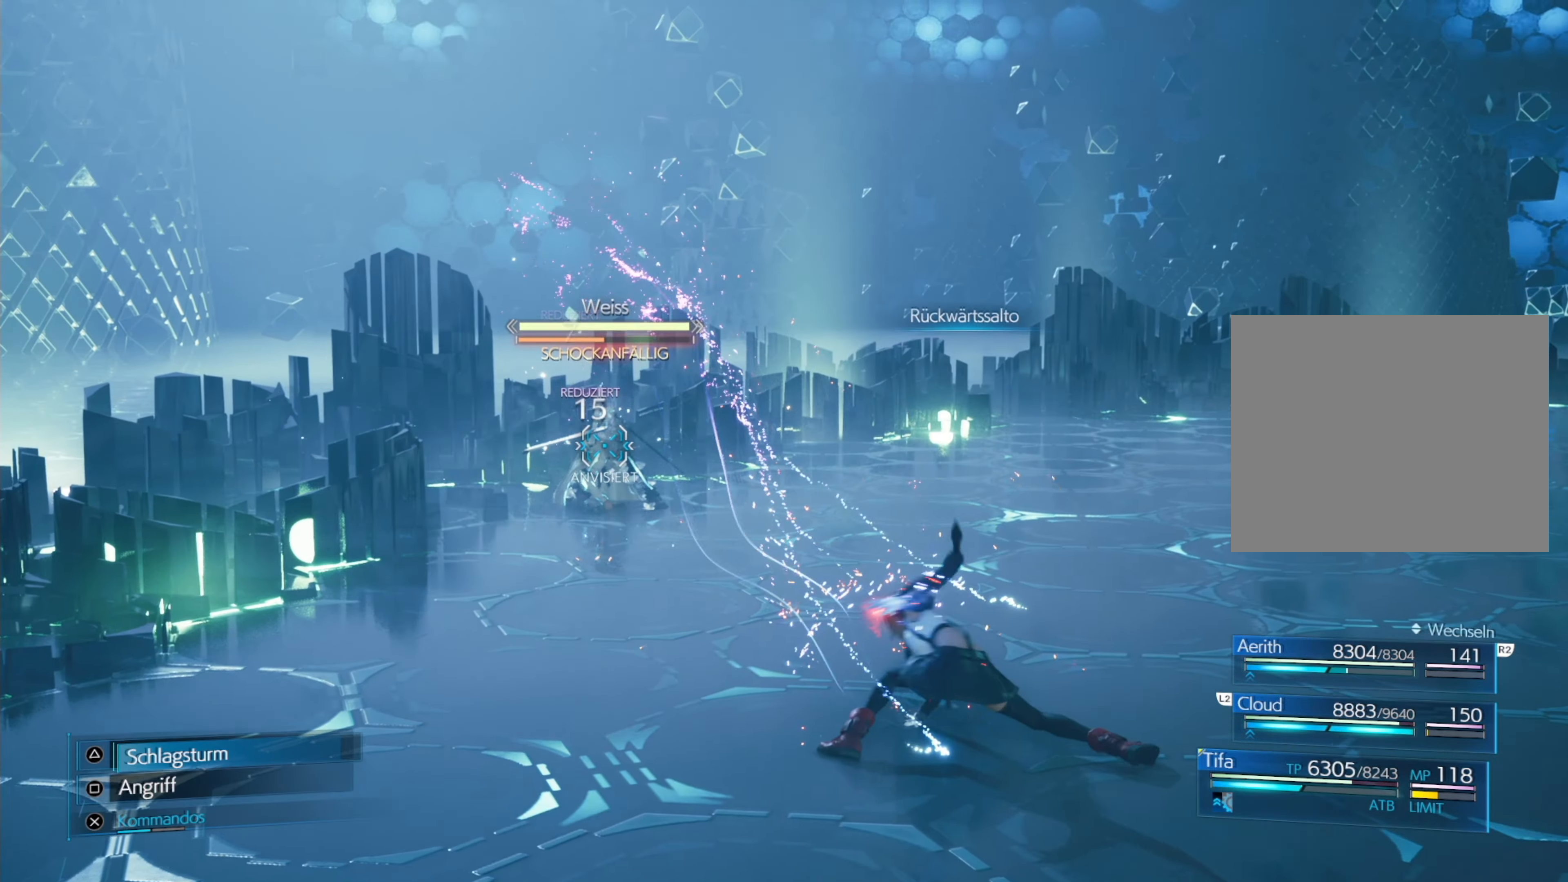
{"buttons": ["R1", "L3"], "left_stick": "down", "events": [[233, "R1", "down"], [250, "left_stick", "down"], [267, "CIRCLE", "down"], [317, "L3", "down"], [367, "CIRCLE", "up"], [417, "CIRCLE", "down"], [500, "CIRCLE", "up"]]}
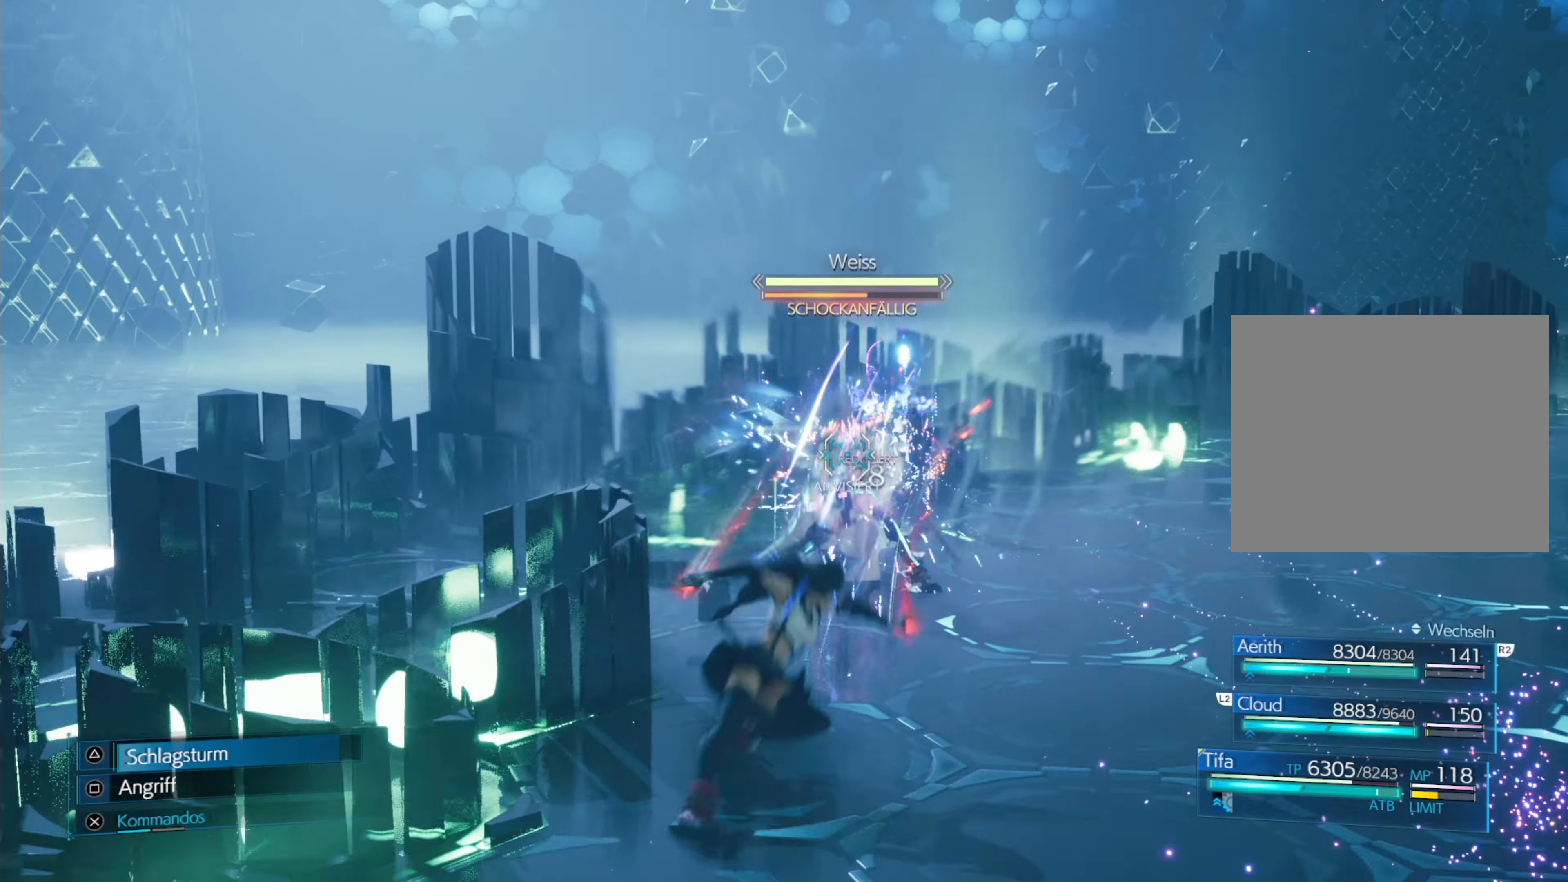
{"buttons": ["R1"], "left_stick": "down", "events": [[67, "CIRCLE", "down"], [150, "CIRCLE", "up"], [233, "CIRCLE", "down"], [250, "L3", "up"], [317, "CIRCLE", "up"], [383, "CIRCLE", "down"], [483, "CIRCLE", "up"]]}
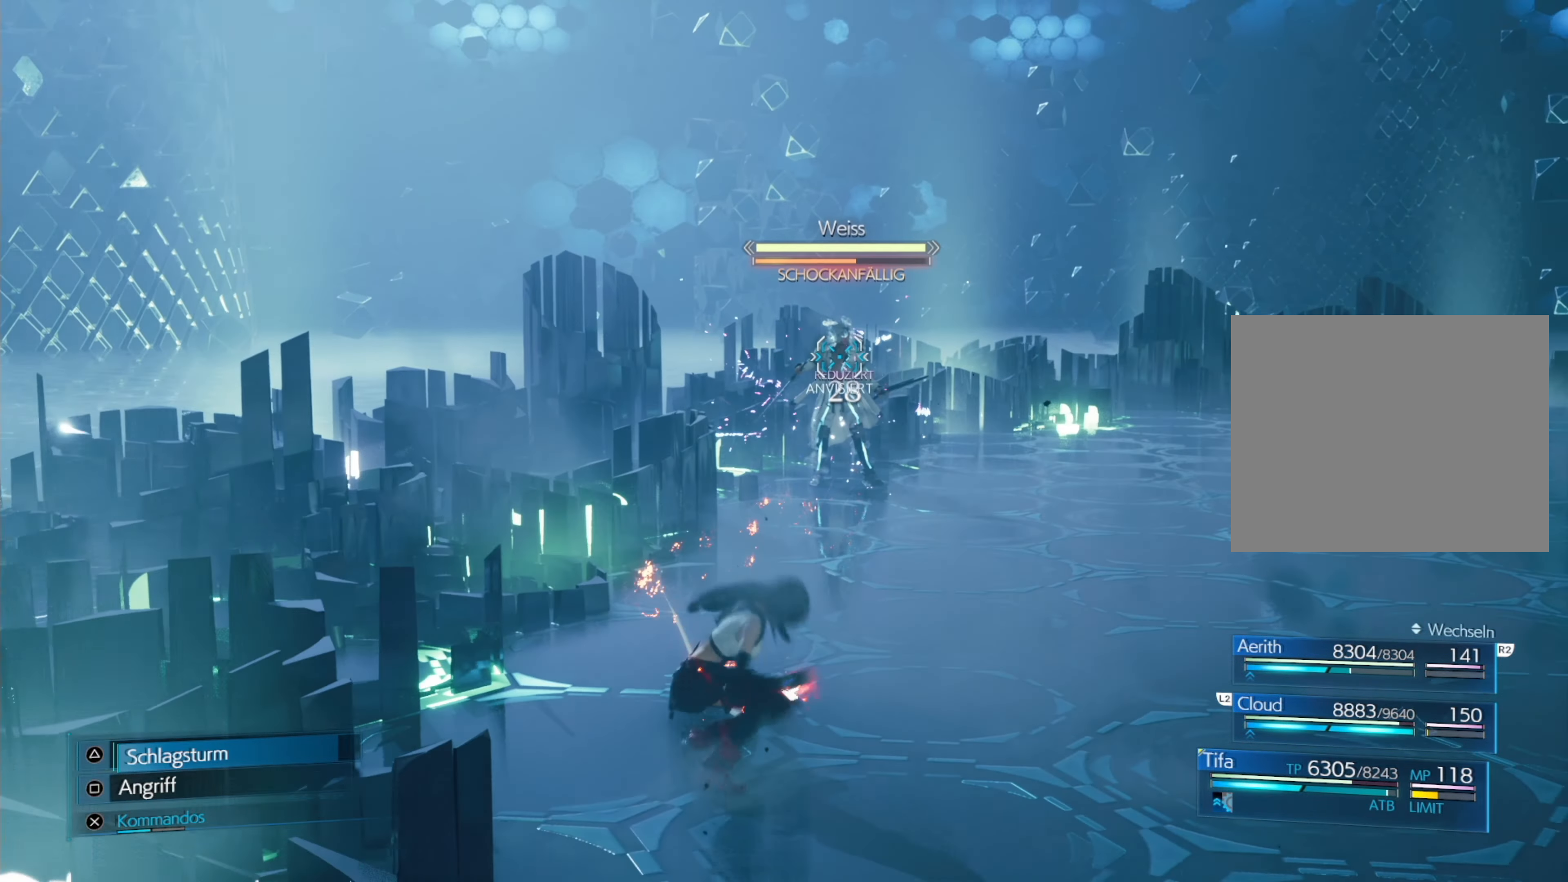
{"buttons": ["R1"], "left_stick": "down", "events": [[50, "CIRCLE", "down"], [133, "CIRCLE", "up"], [217, "CIRCLE", "down"], [300, "CIRCLE", "up"], [367, "CIRCLE", "down"], [450, "CIRCLE", "up"]]}
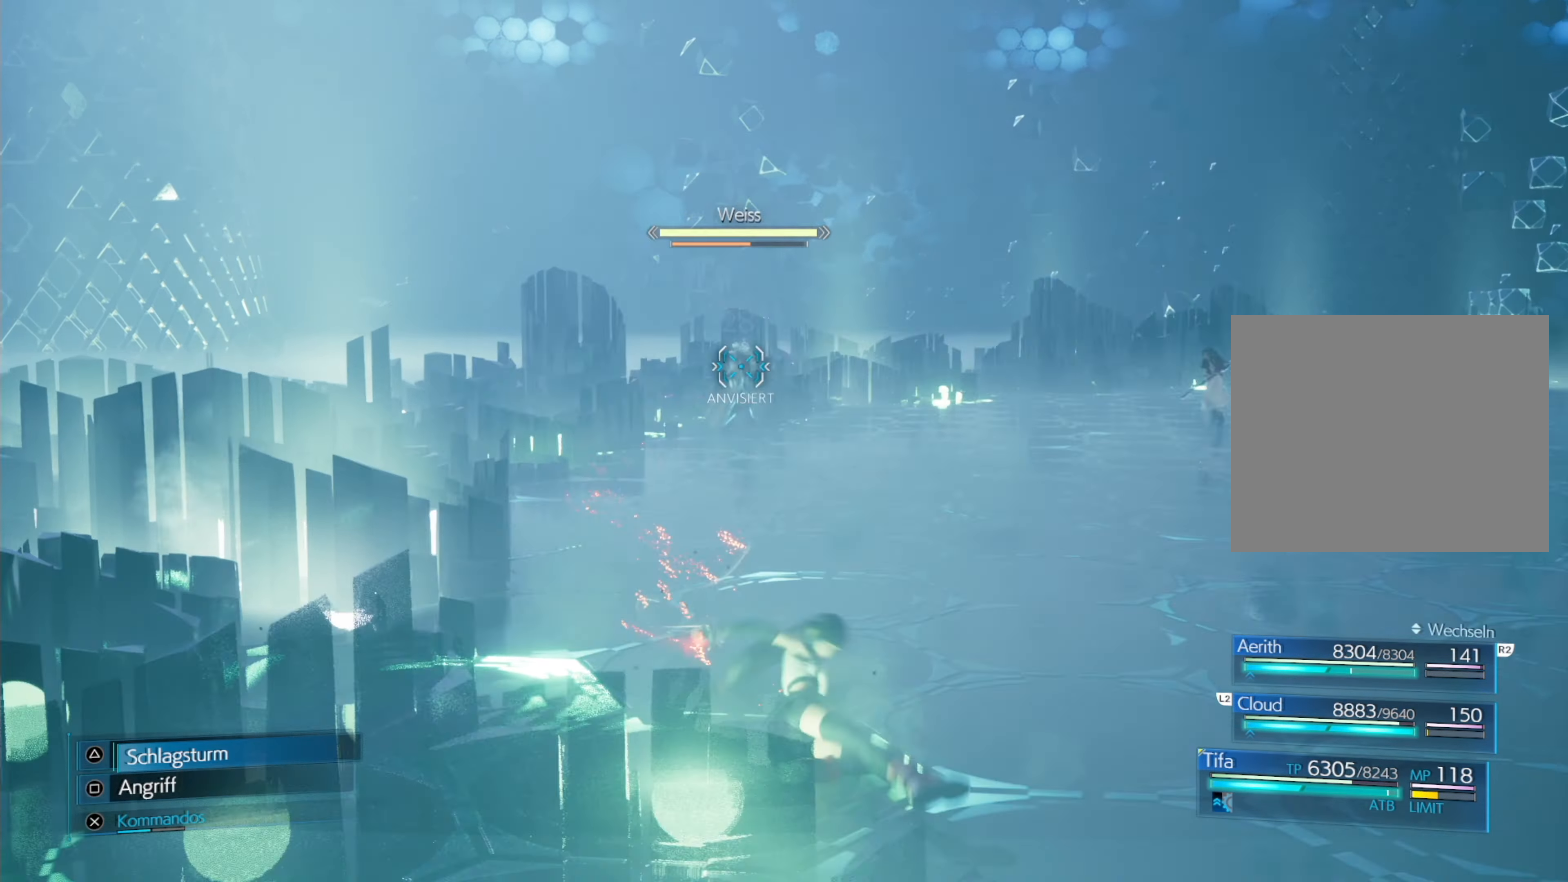
{"buttons": ["R1"], "left_stick": "down-right", "events": [[33, "CIRCLE", "down"], [133, "CIRCLE", "up"], [167, "left_stick", "down-right"], [217, "CIRCLE", "down"], [317, "CIRCLE", "up"]]}
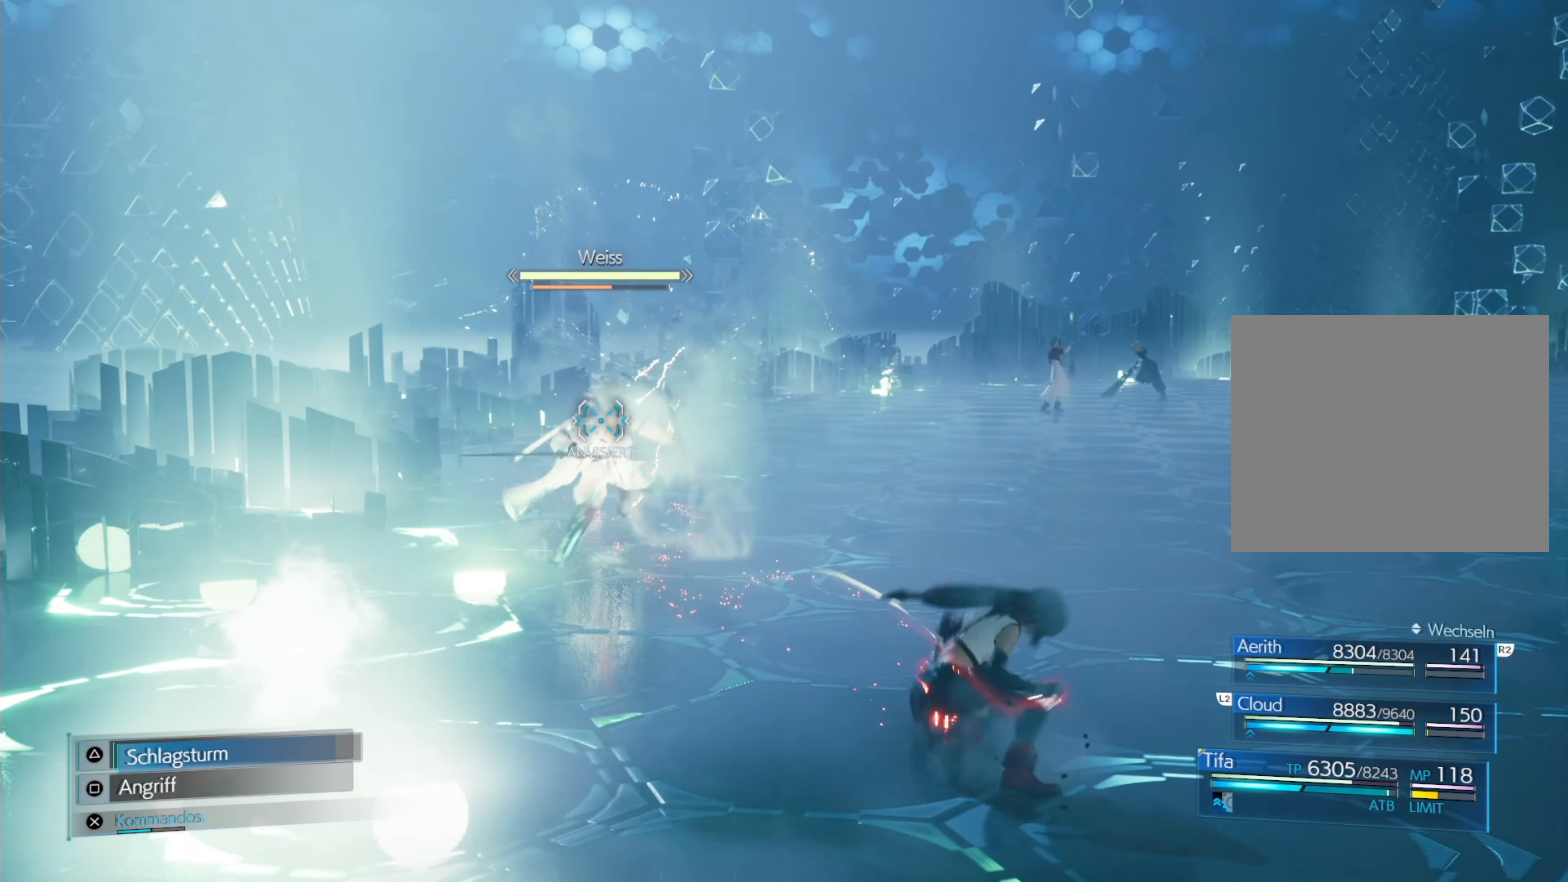
{"buttons": ["CIRCLE", "R1"], "left_stick": "down-right", "events": [[83, "CIRCLE", "down"], [200, "CIRCLE", "up"], [483, "CIRCLE", "down"]]}
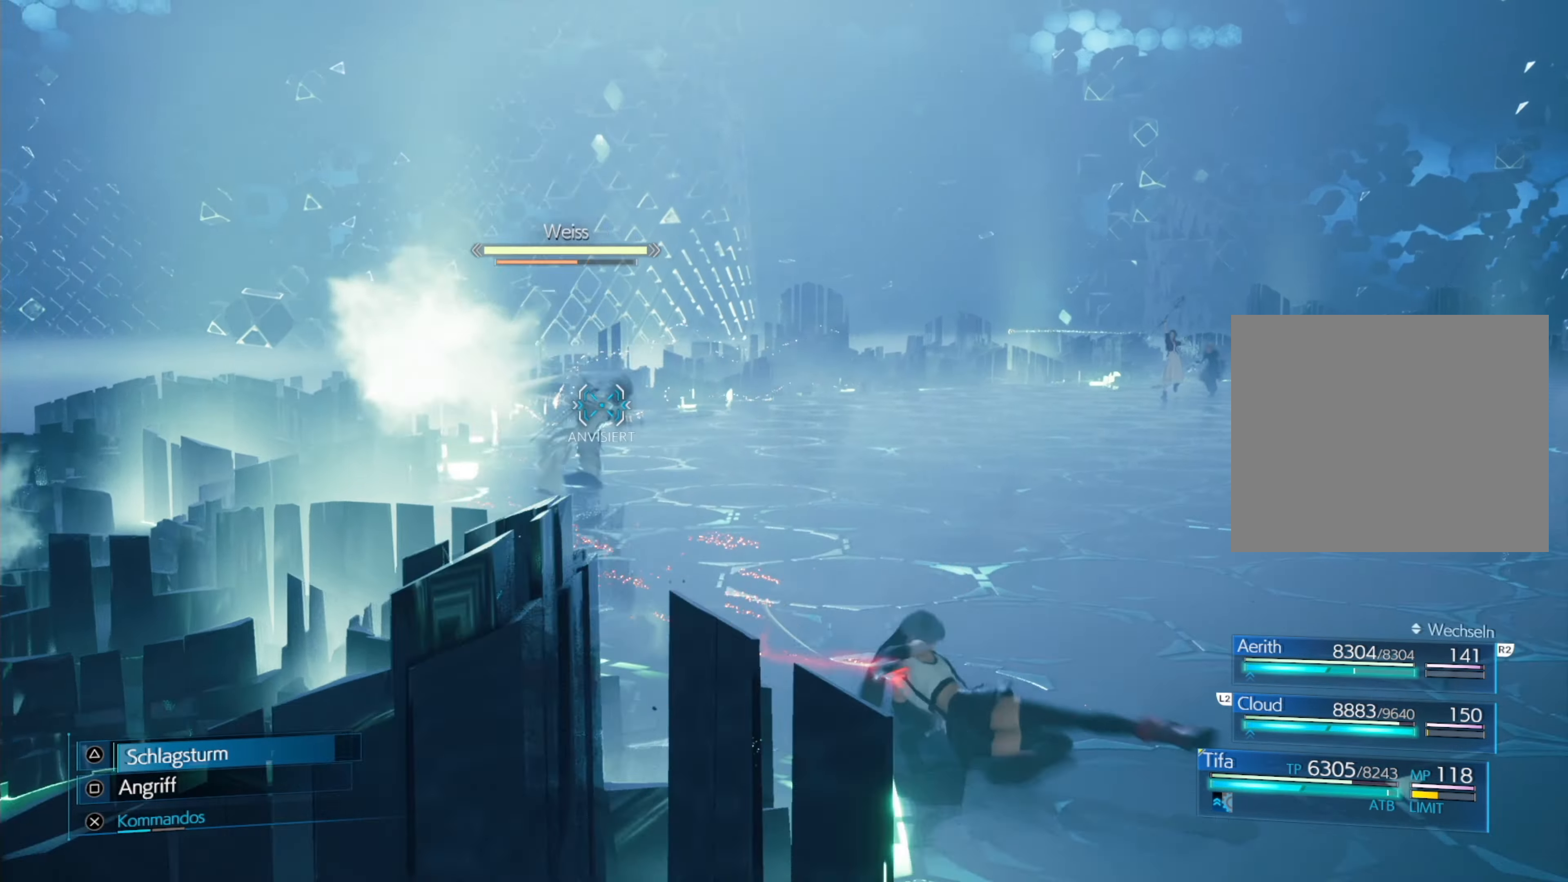
{"buttons": [], "left_stick": "down-right", "events": [[100, "CIRCLE", "up"], [367, "R1", "up"]]}
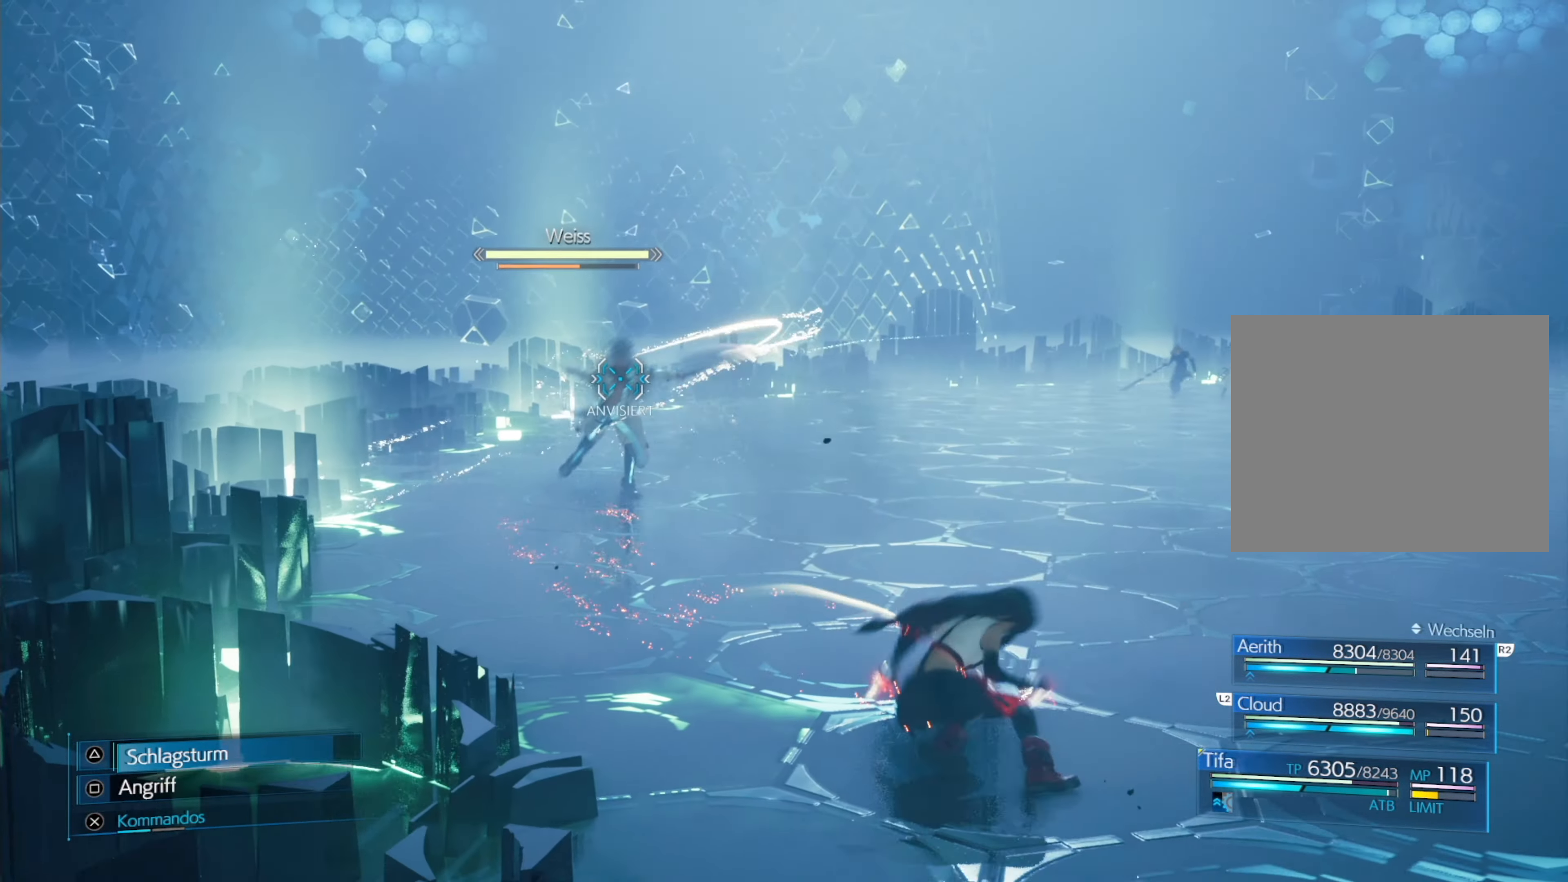
{"buttons": [], "left_stick": "down-right", "events": []}